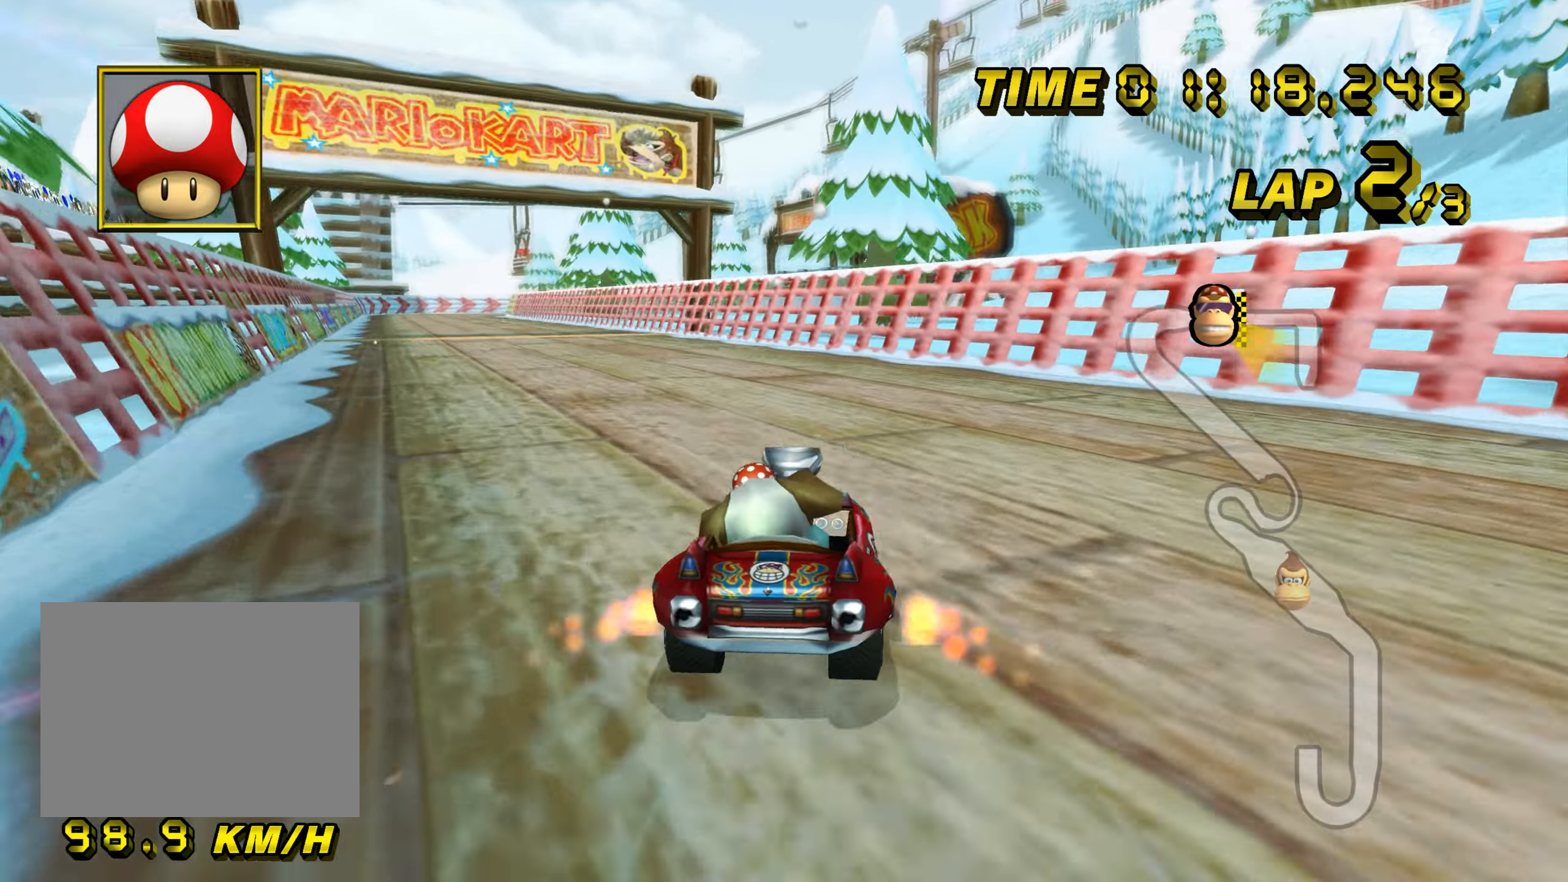
Gameplay with a controller (Nintendo layout); each line is a JSON object with the inputs held at the frame after it. "events" lists button and stick changes between this image and that frame as [ms after this image, input, new state], when the widget could be followed in between. Not read: B L3 R3 X Y Z.
{"buttons": ["A"], "left_stick": "center", "events": [[33, "R1", "down"], [334, "R1", "up"]]}
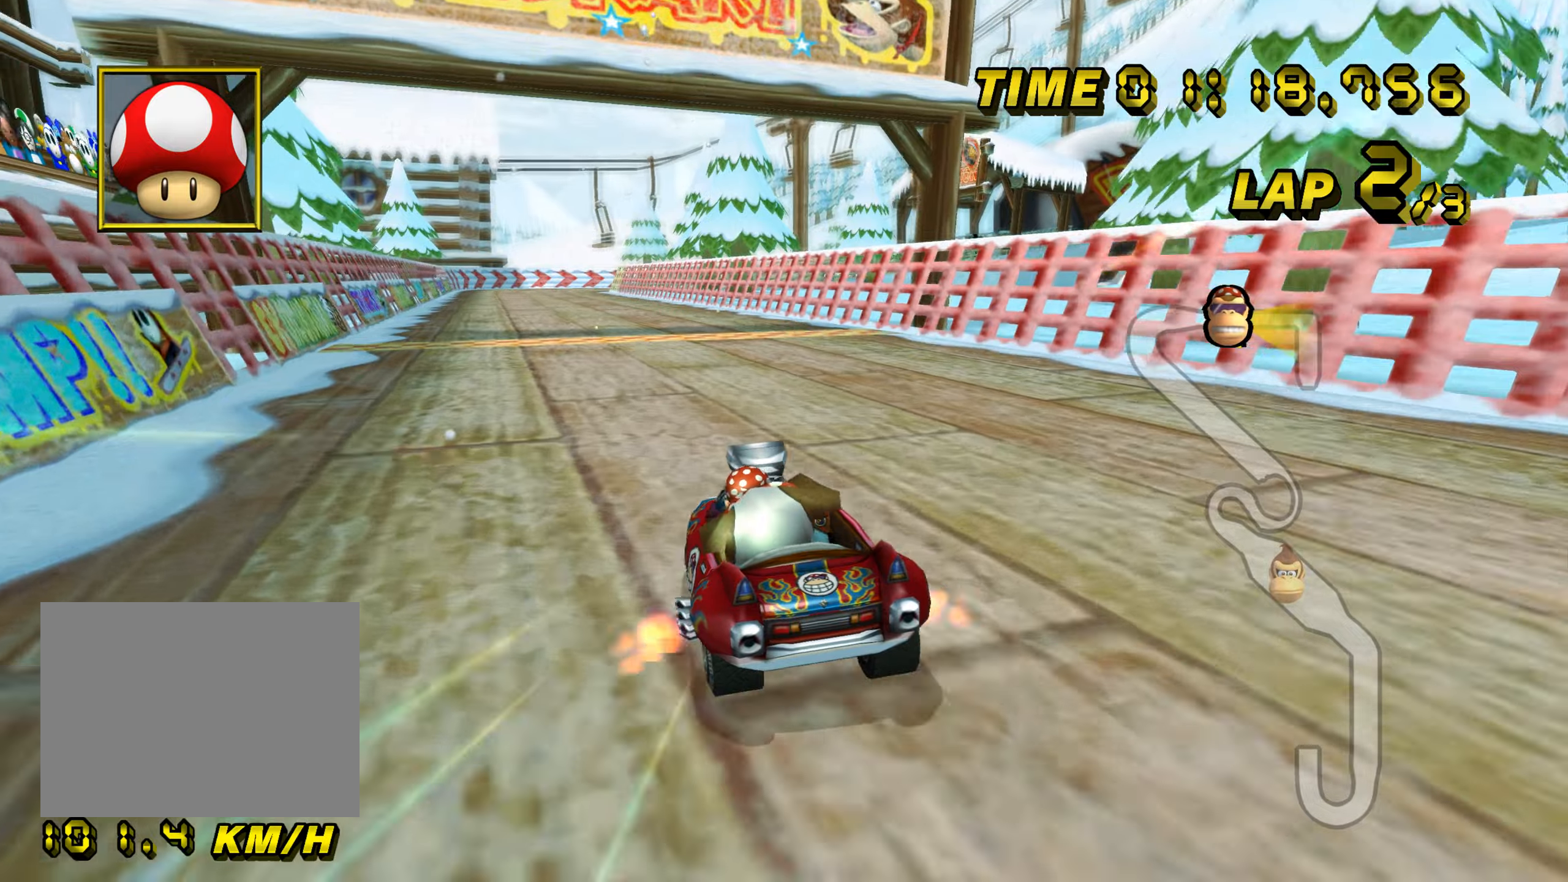
{"buttons": ["A"], "left_stick": "down-left", "events": [[484, "left_stick", "down-left"]]}
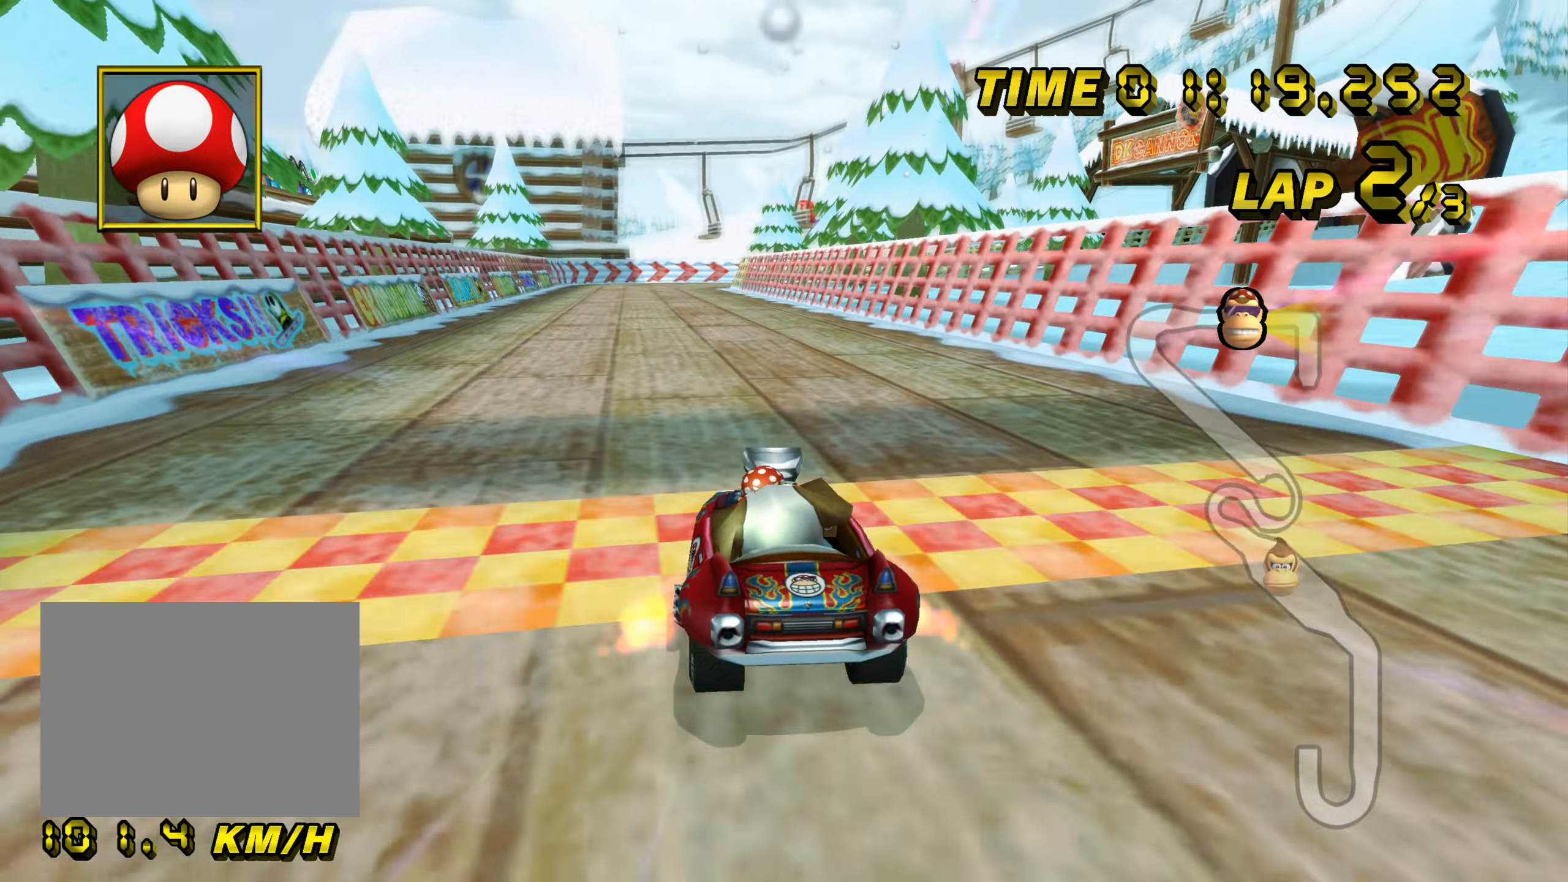
{"buttons": ["A", "R1"], "left_stick": "down-right", "events": [[50, "left_stick", "center"], [183, "R1", "down"], [333, "left_stick", "down-right"]]}
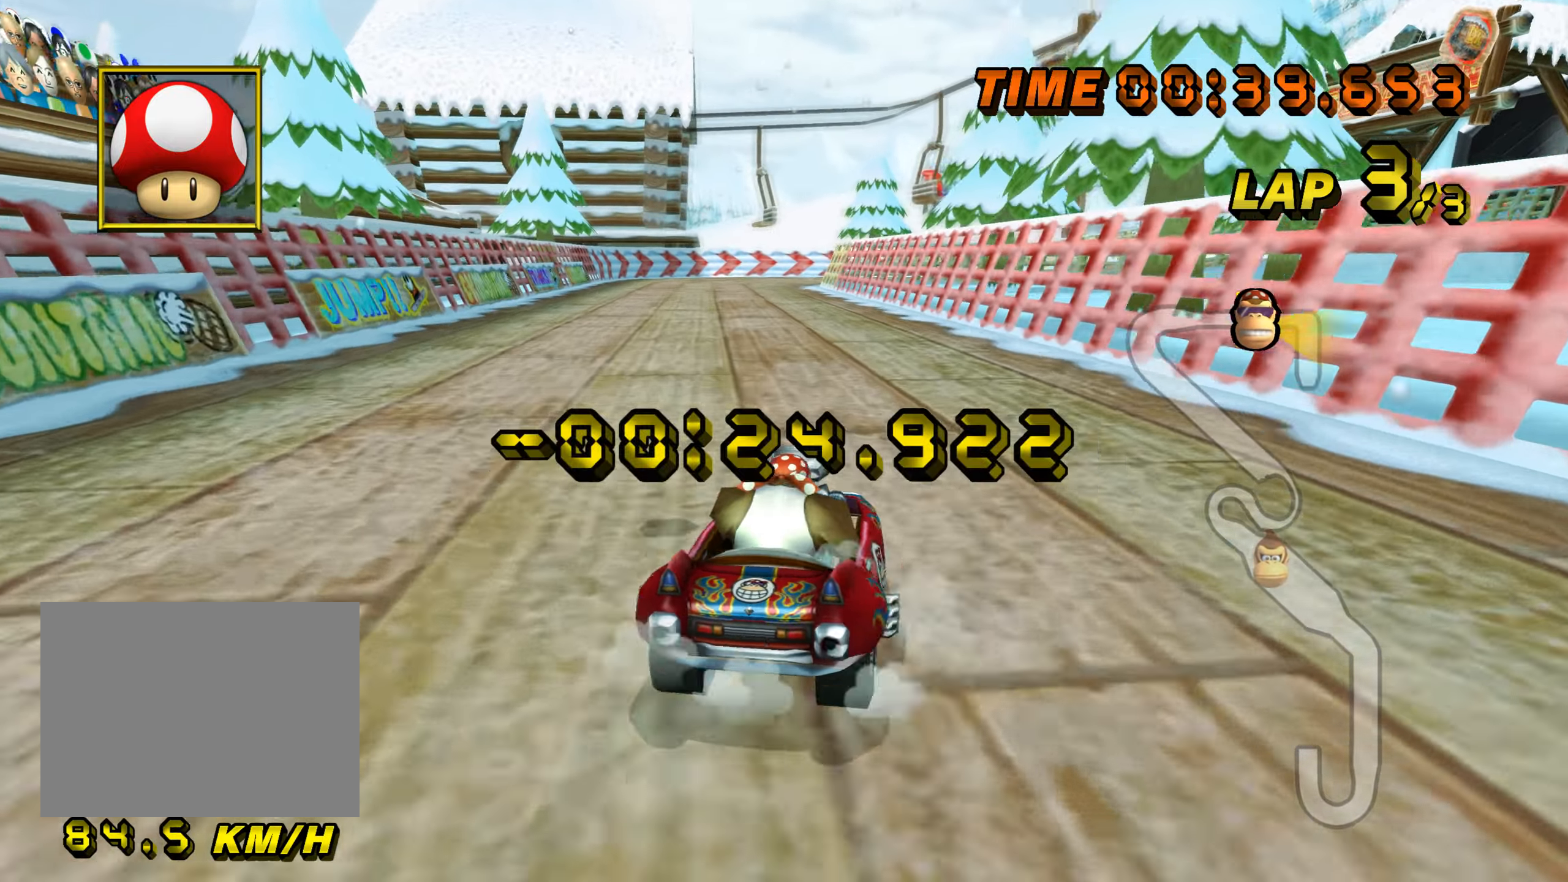
{"buttons": ["A", "R1"], "left_stick": "center", "events": [[384, "left_stick", "center"]]}
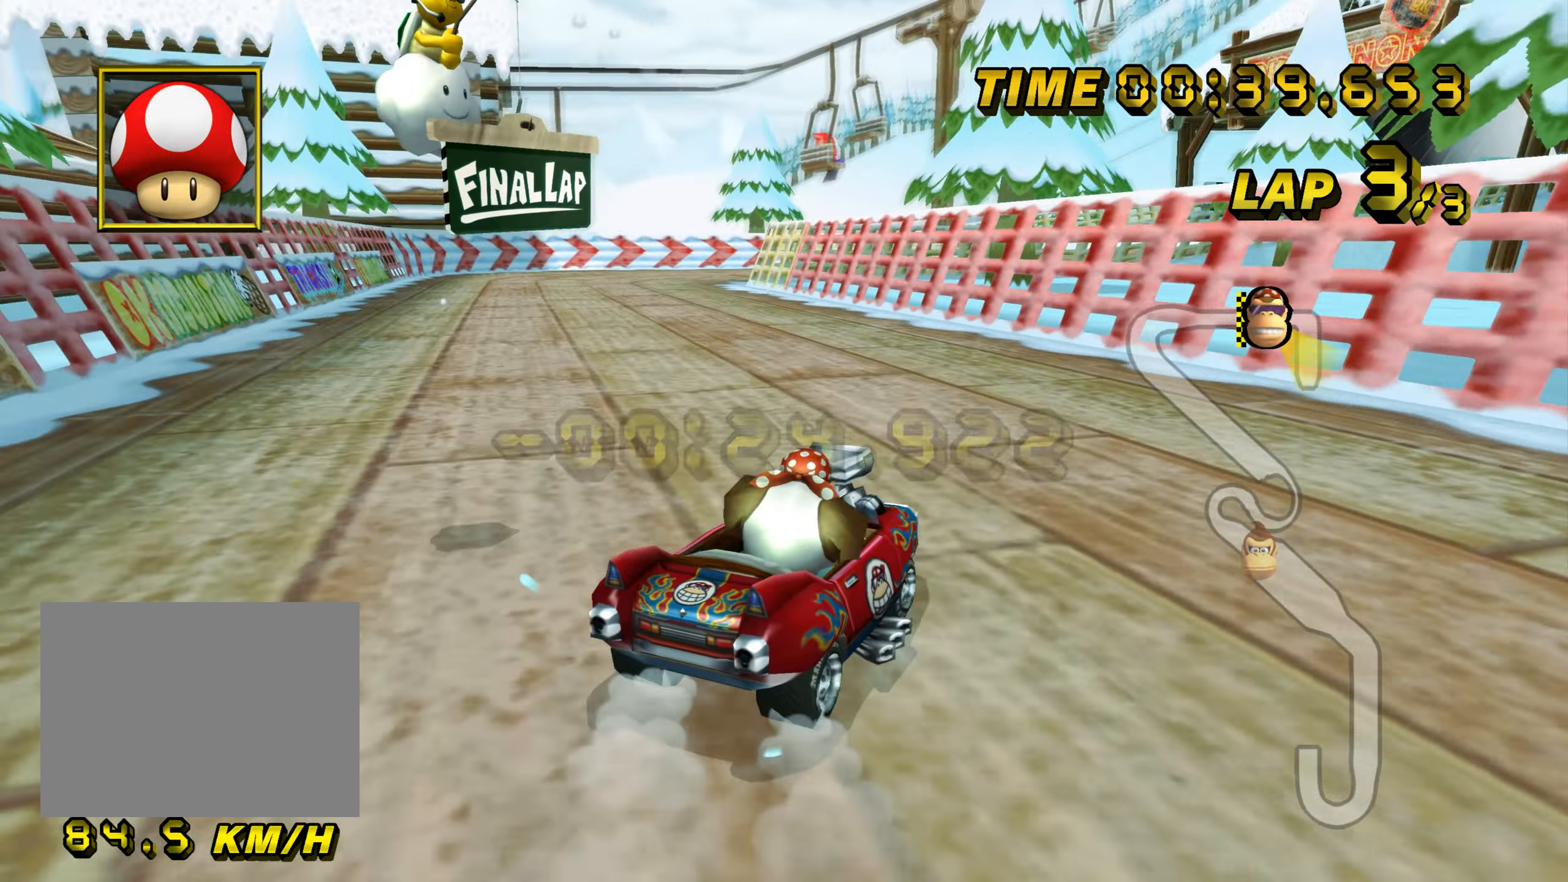
{"buttons": ["A", "R1"], "left_stick": "center", "events": []}
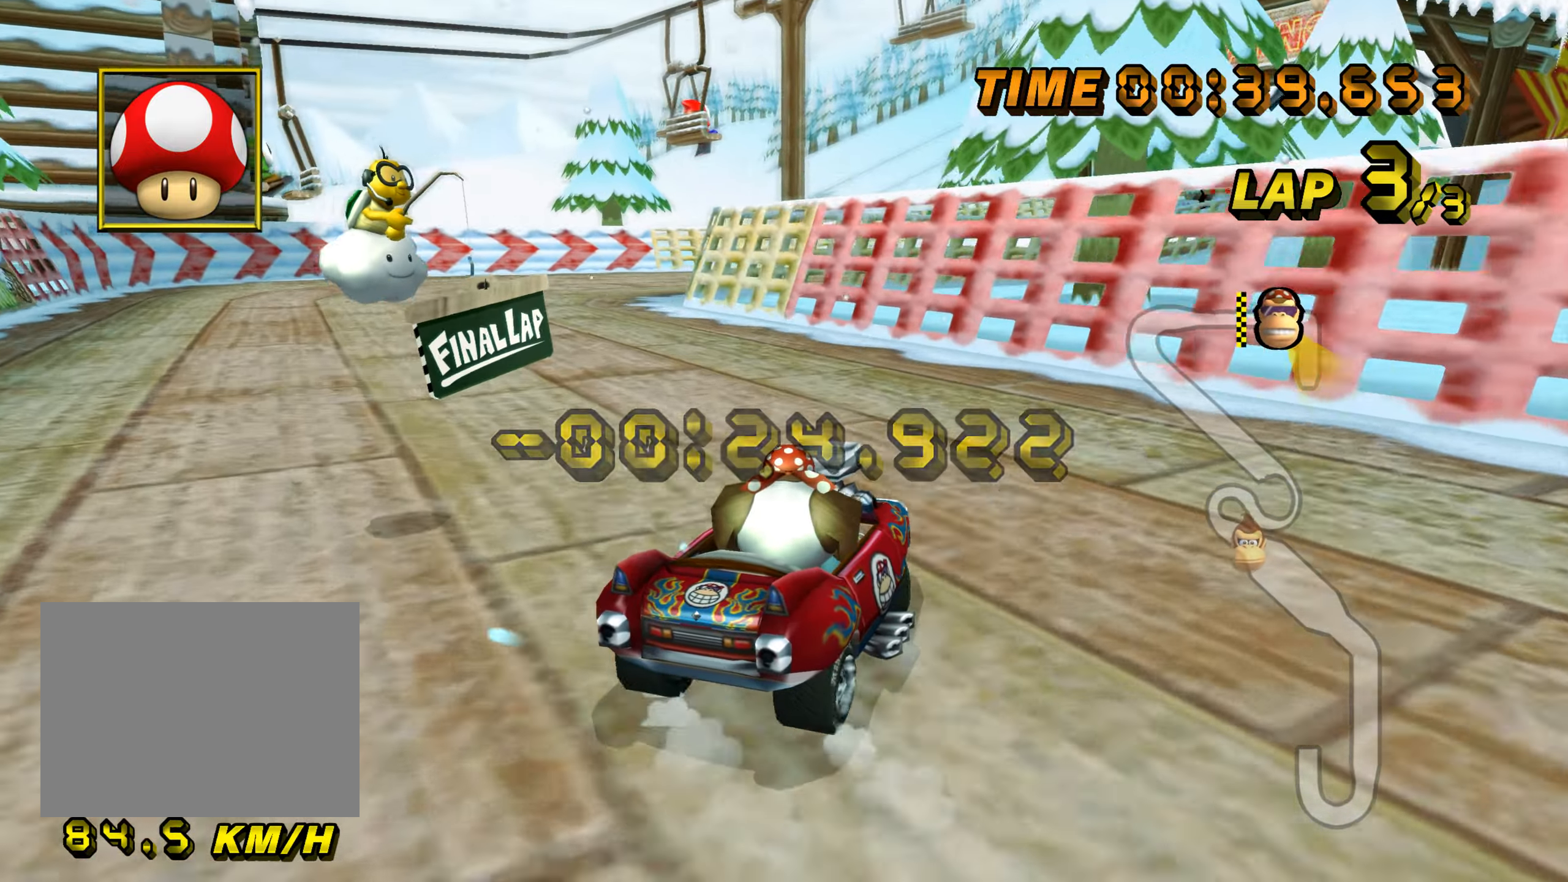
{"buttons": ["A", "R1"], "left_stick": "right", "events": [[451, "left_stick", "right"]]}
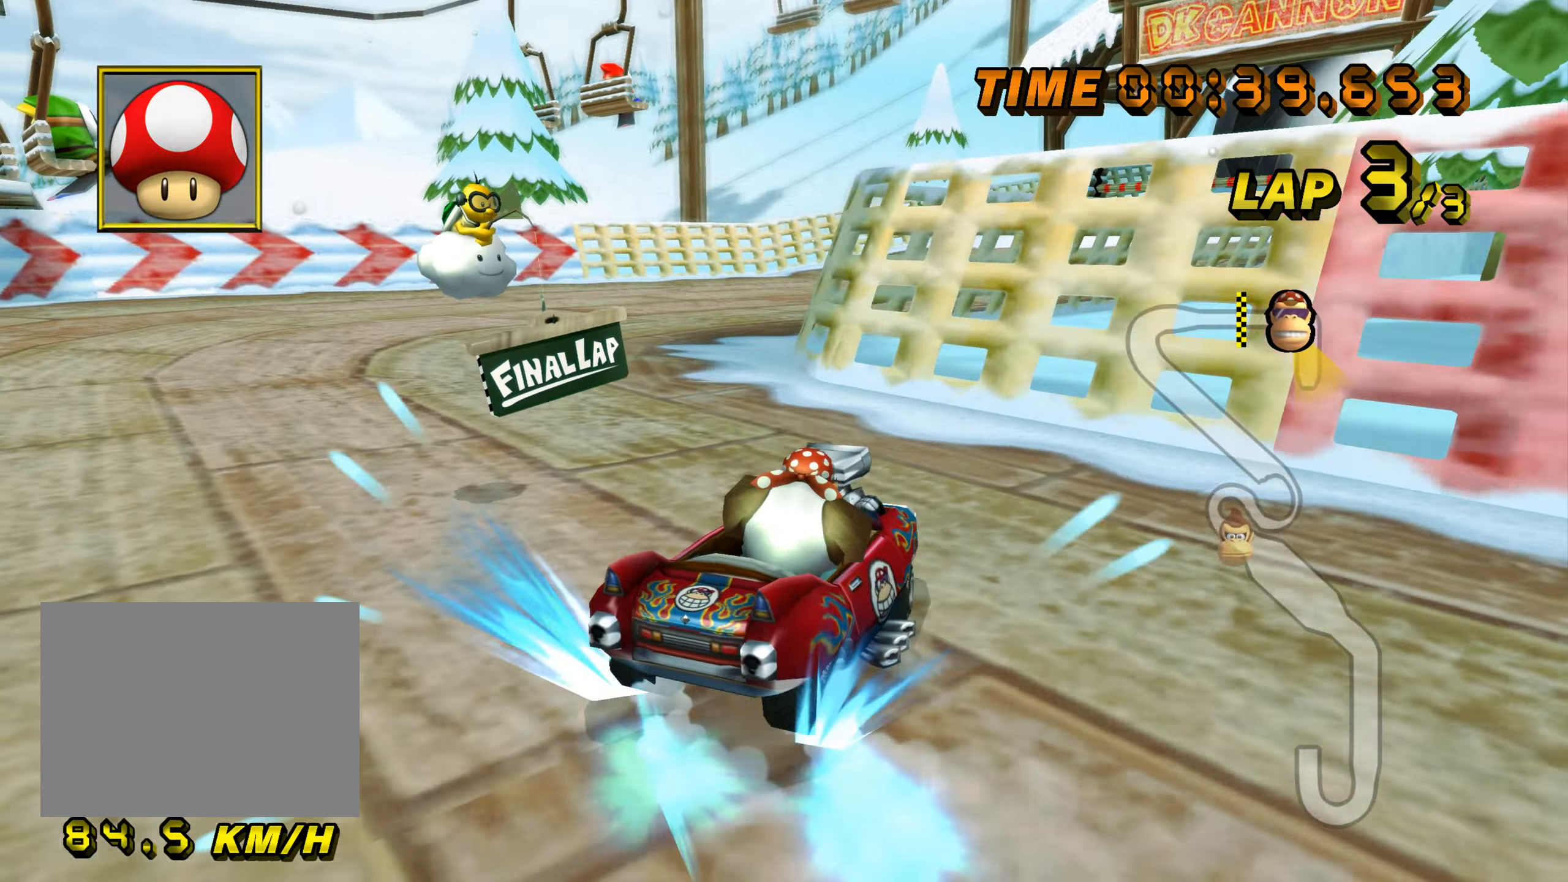
{"buttons": ["A", "R1"], "left_stick": "down-right", "events": [[166, "left_stick", "down-right"]]}
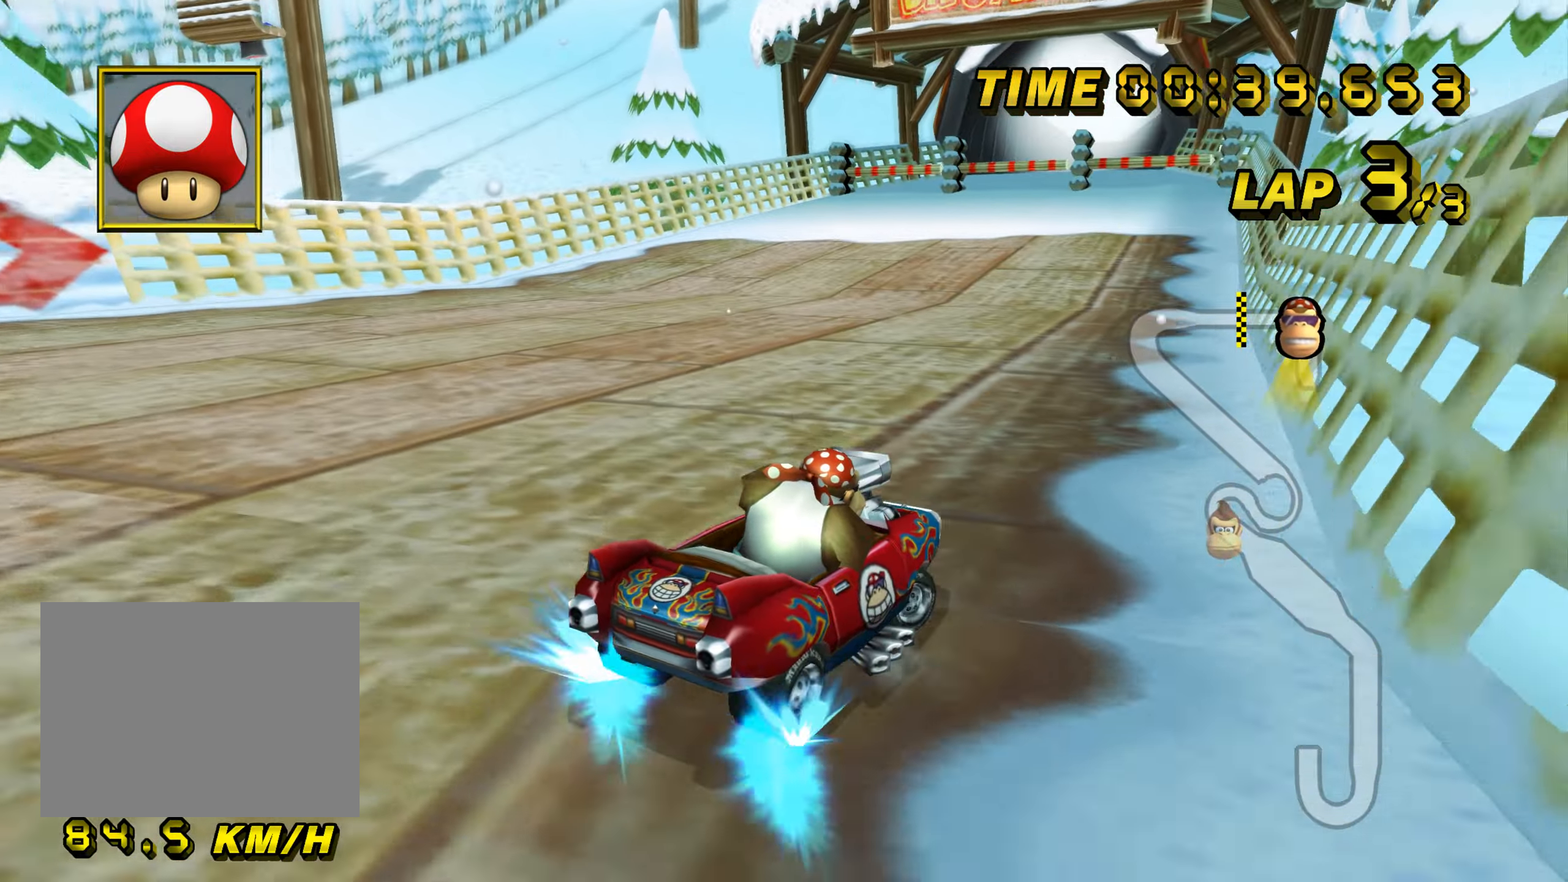
{"buttons": ["A", "R1"], "left_stick": "center", "events": [[434, "left_stick", "center"]]}
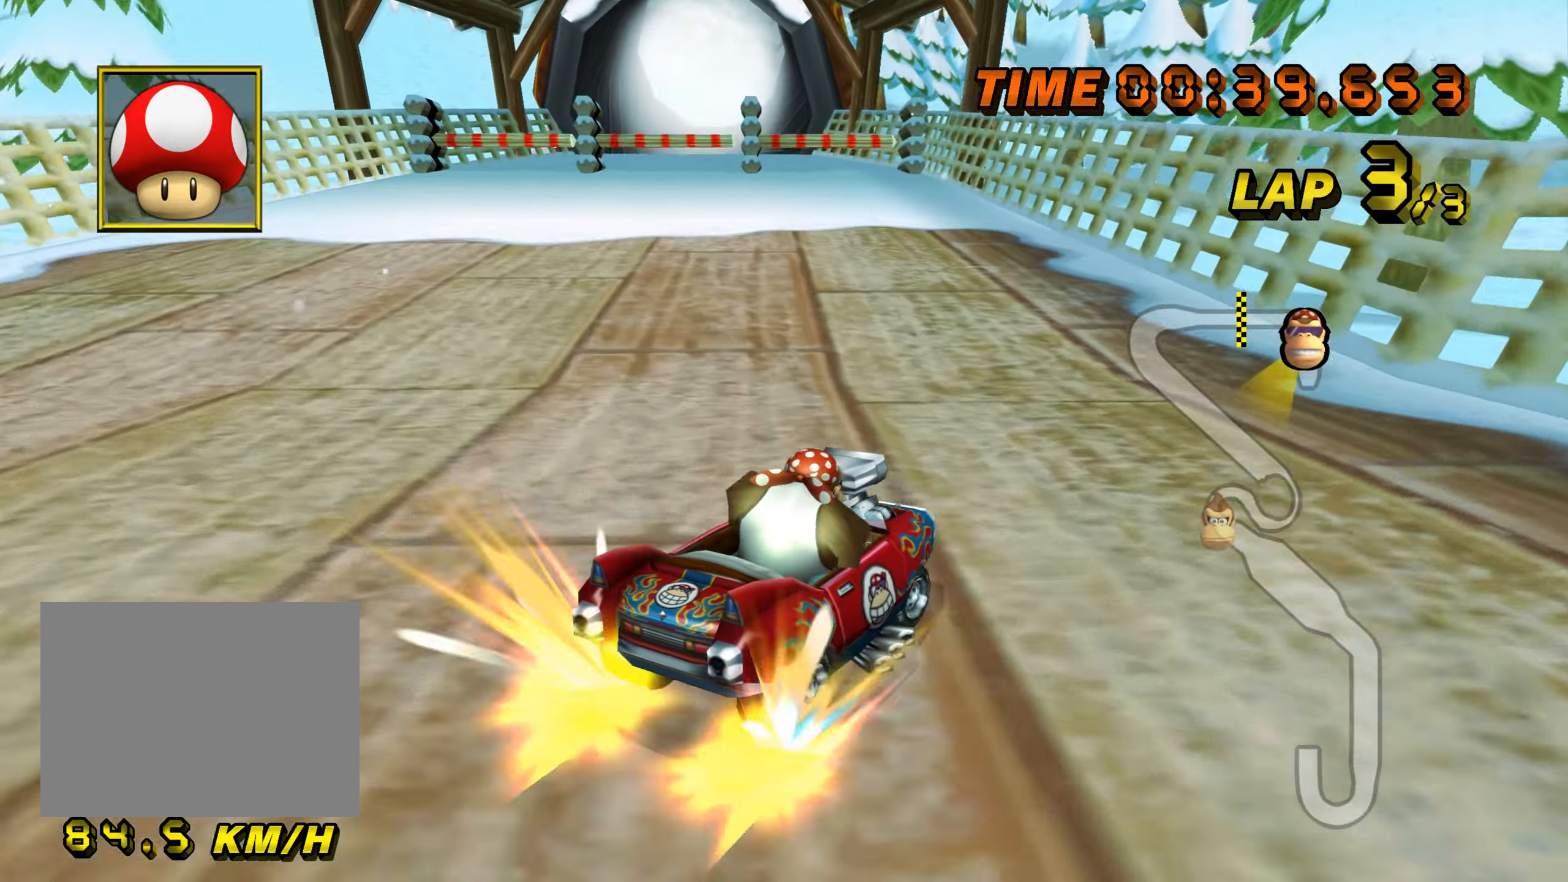
{"buttons": ["A"], "left_stick": "center", "events": [[317, "R1", "up"], [383, "R1", "down"], [450, "R1", "up"]]}
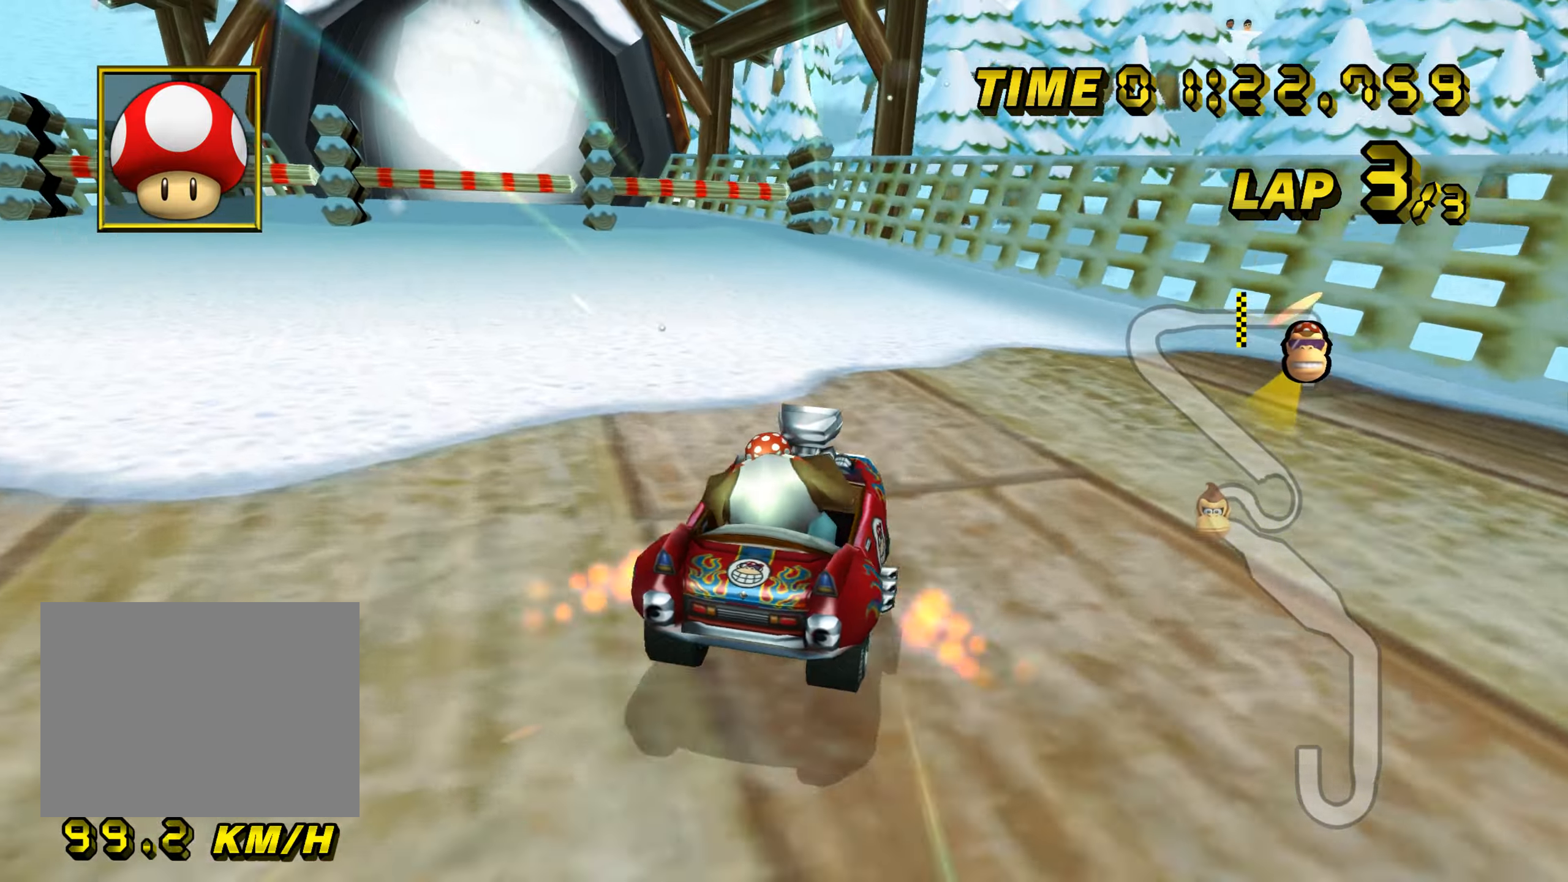
{"buttons": ["A"], "left_stick": "center", "events": [[134, "R1", "down"], [217, "R1", "up"]]}
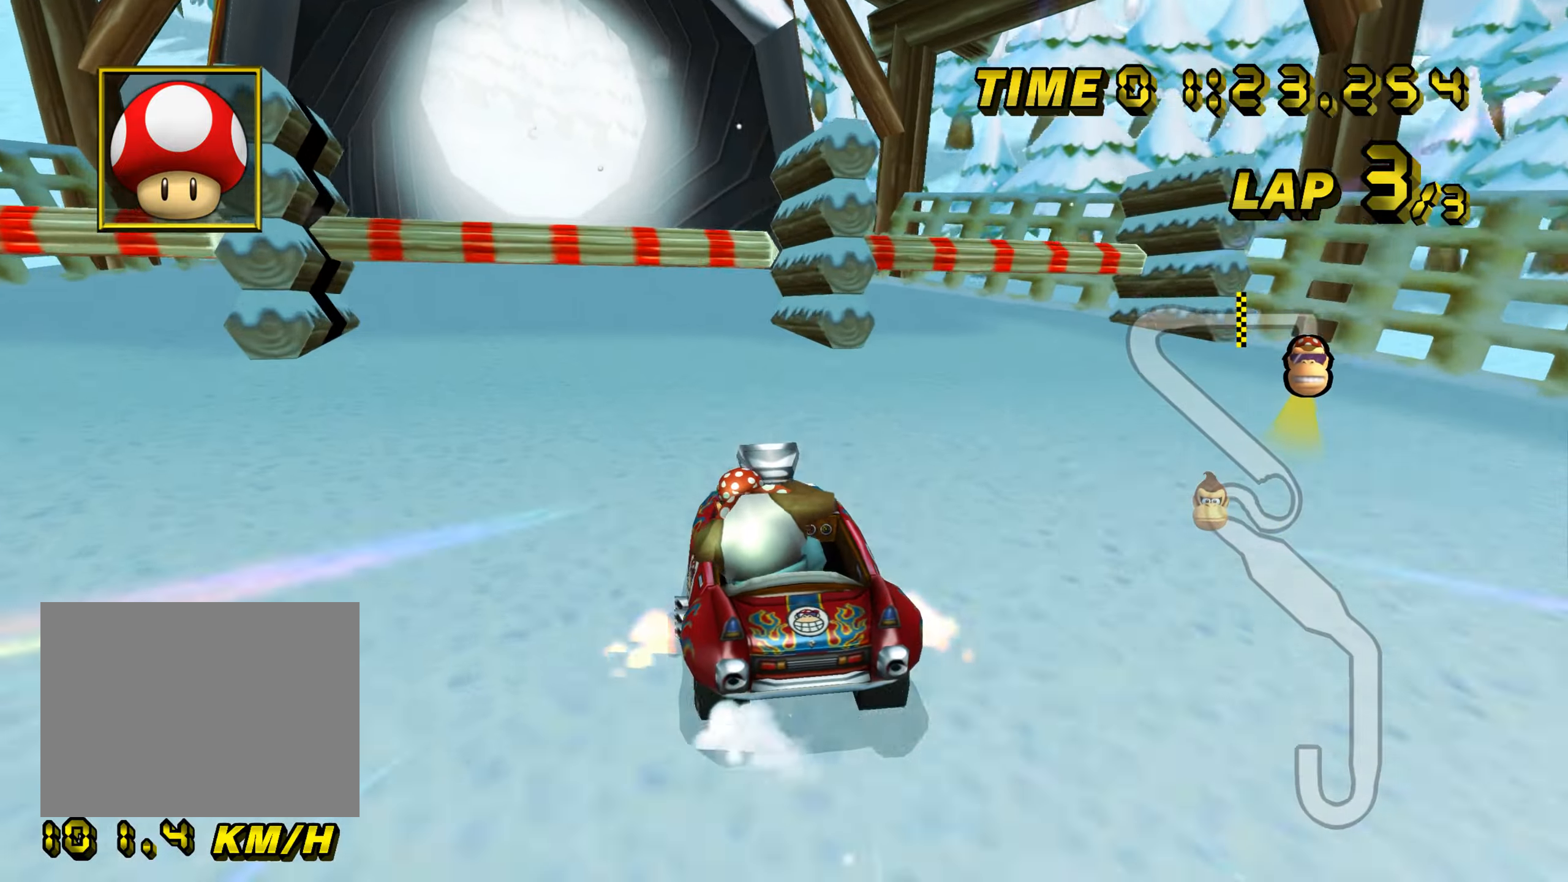
{"buttons": ["A"], "left_stick": "center", "events": []}
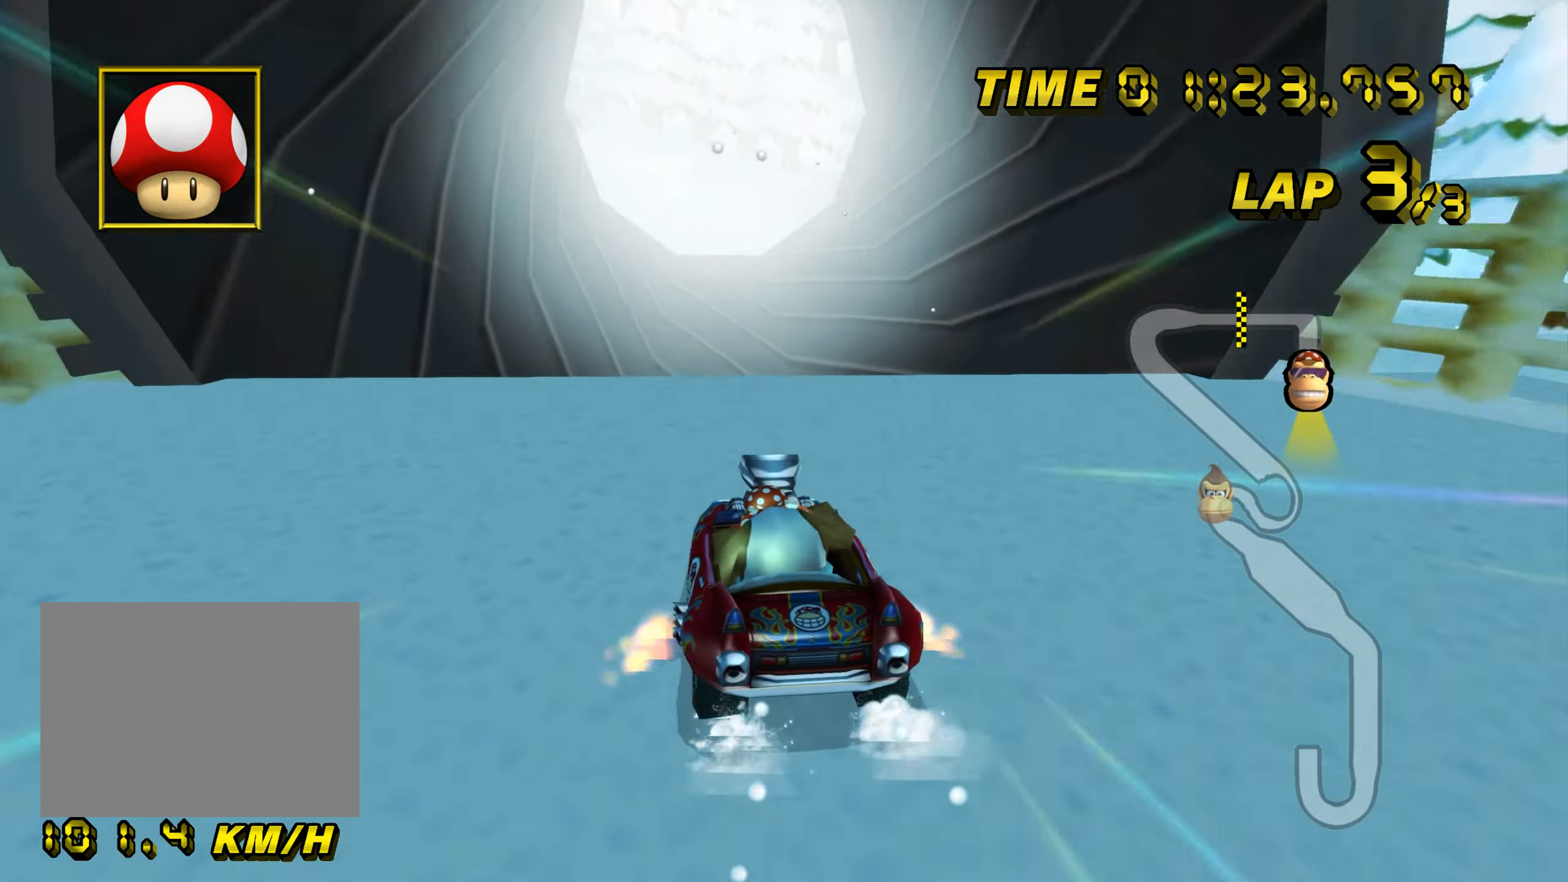
{"buttons": [], "left_stick": "center", "events": [[134, "A", "up"]]}
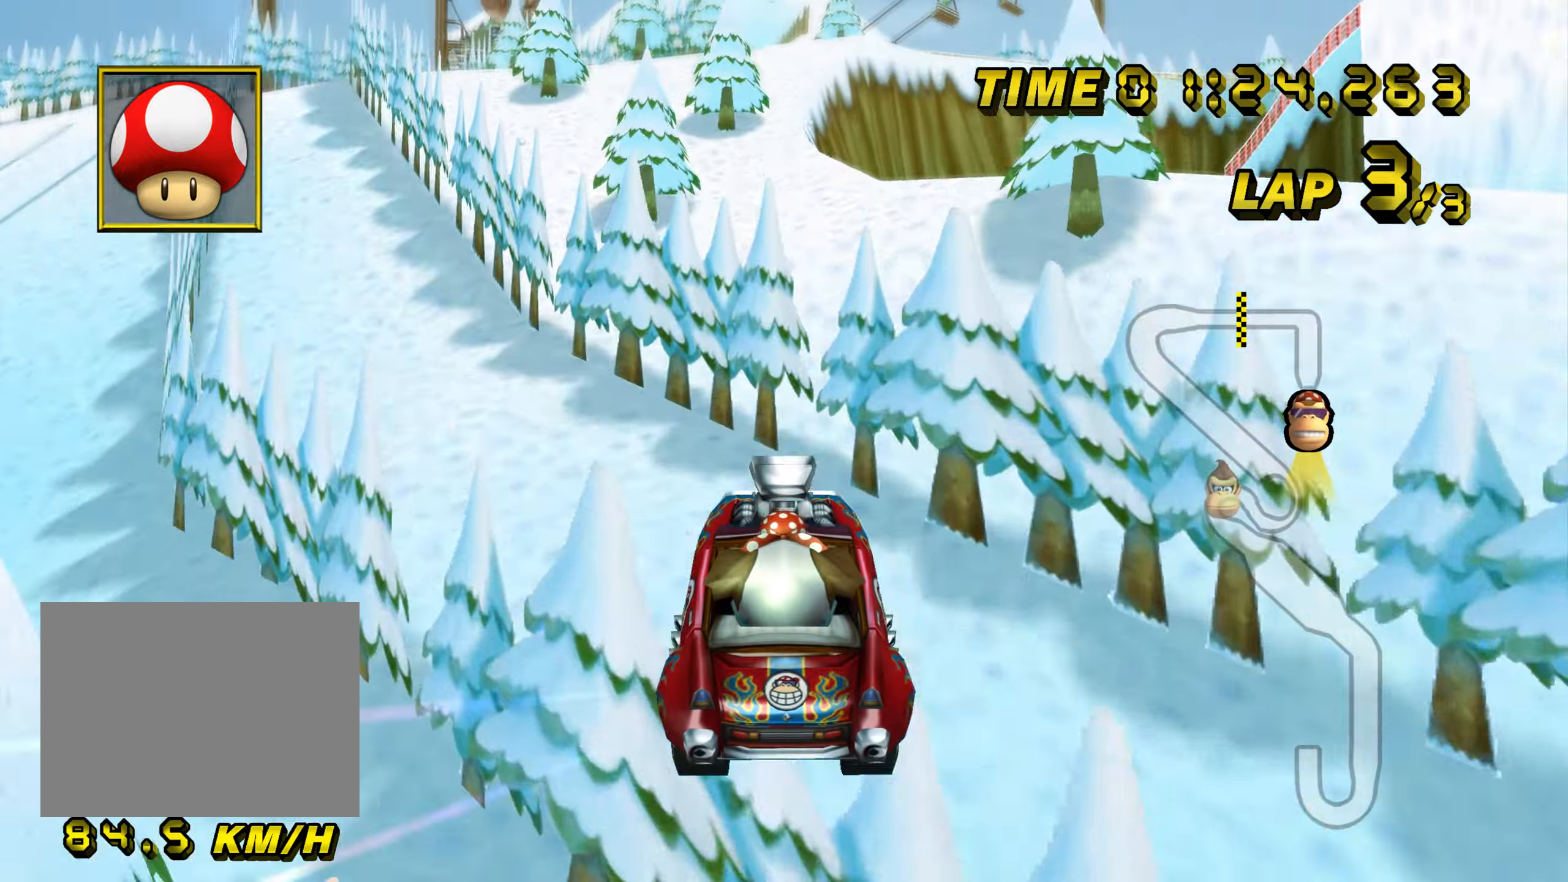
{"buttons": [], "left_stick": "center", "events": []}
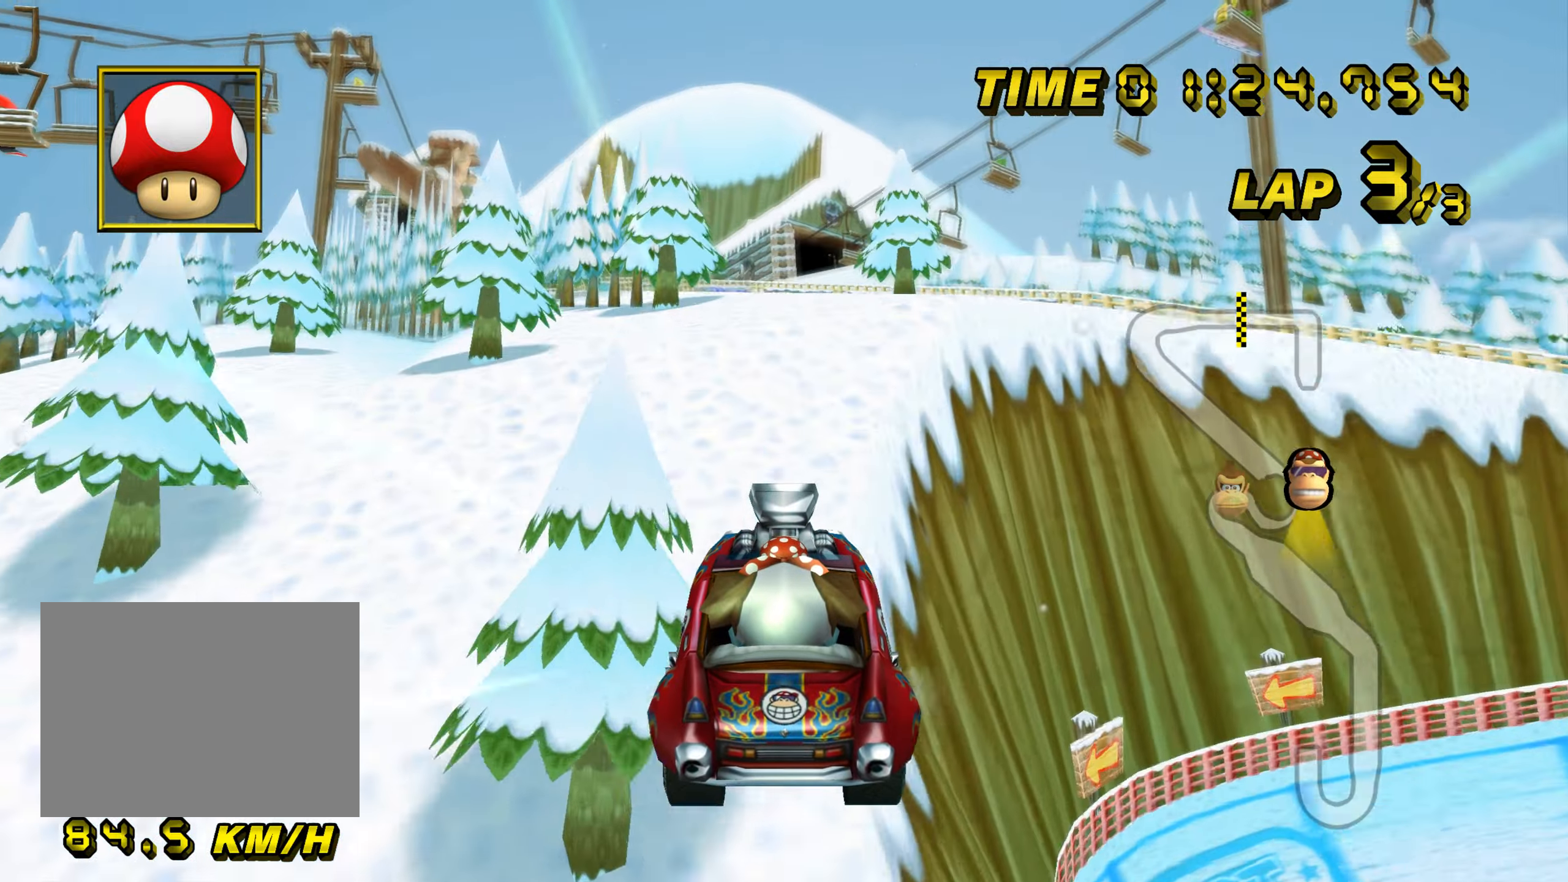
{"buttons": [], "left_stick": "center", "events": []}
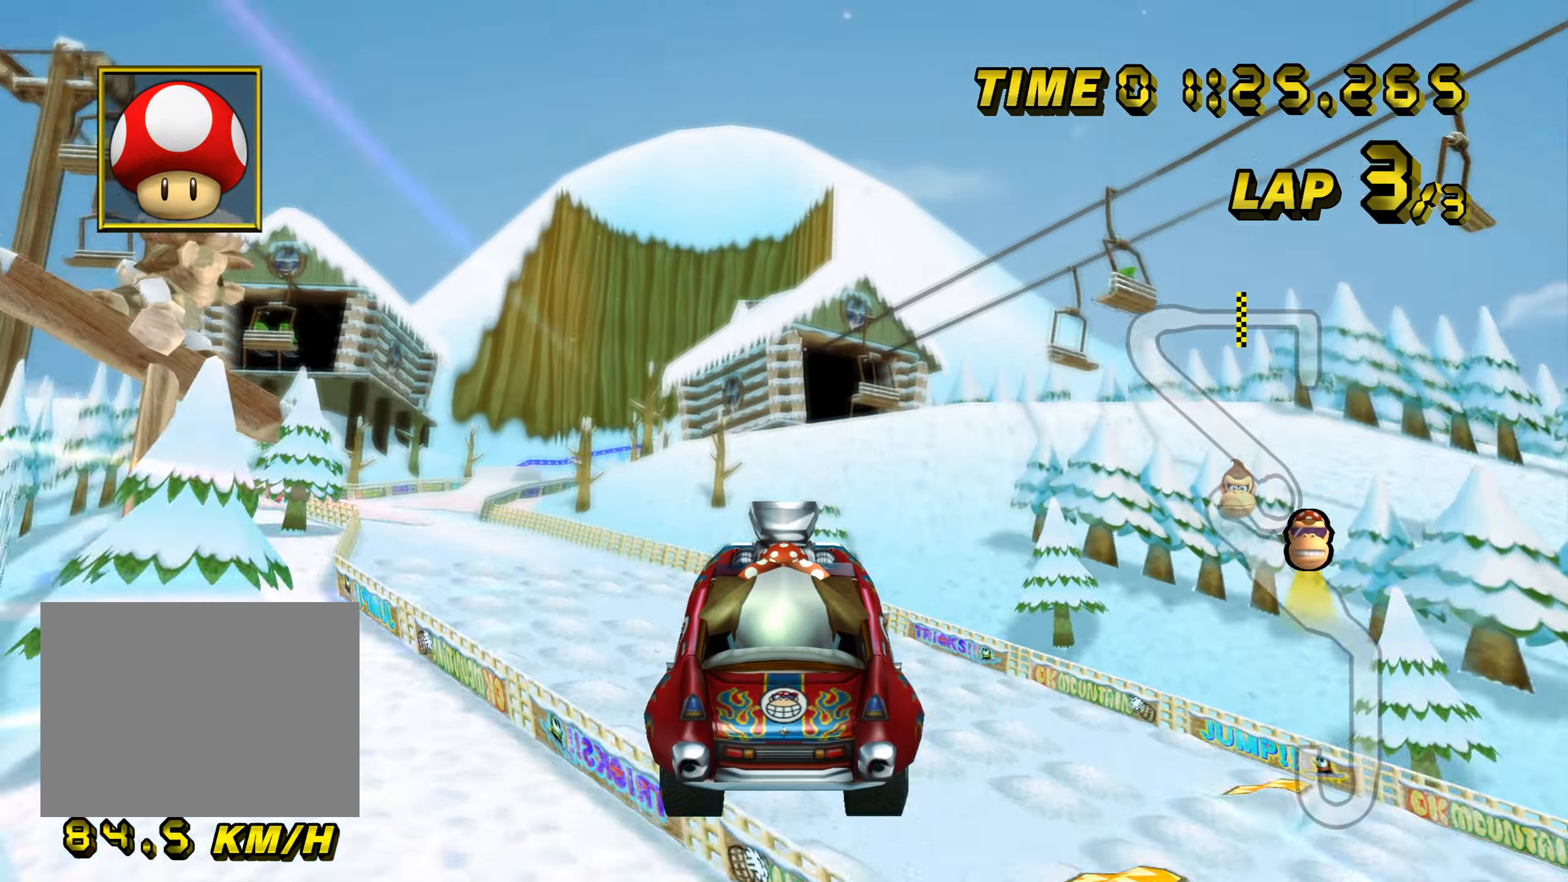
{"buttons": [], "left_stick": "center", "events": []}
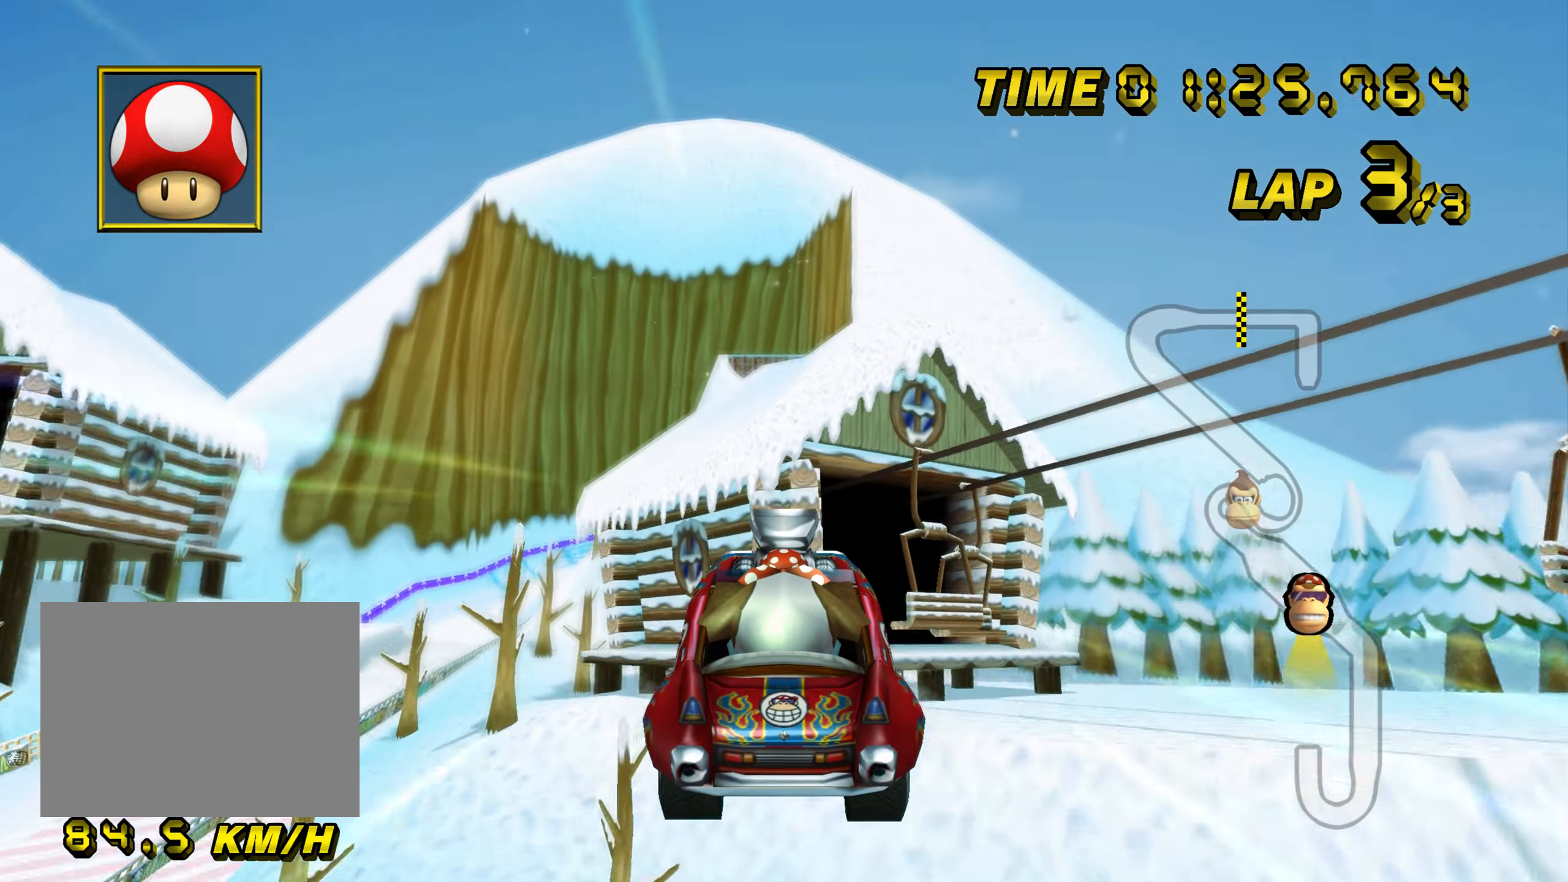
{"buttons": [], "left_stick": "center", "events": []}
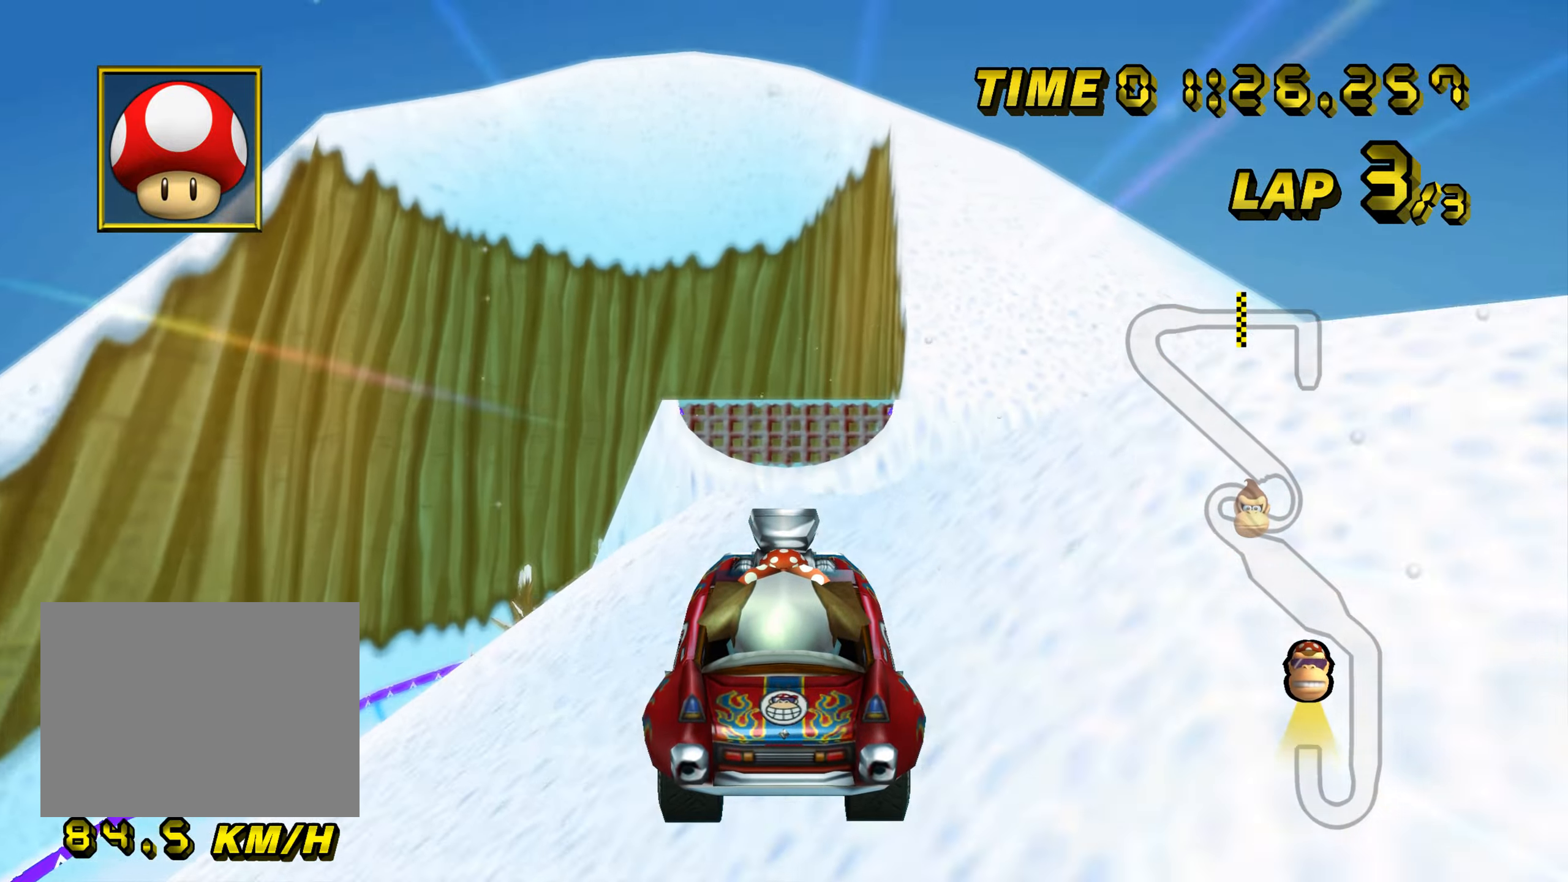
{"buttons": ["A"], "left_stick": "center", "events": [[250, "A", "down"]]}
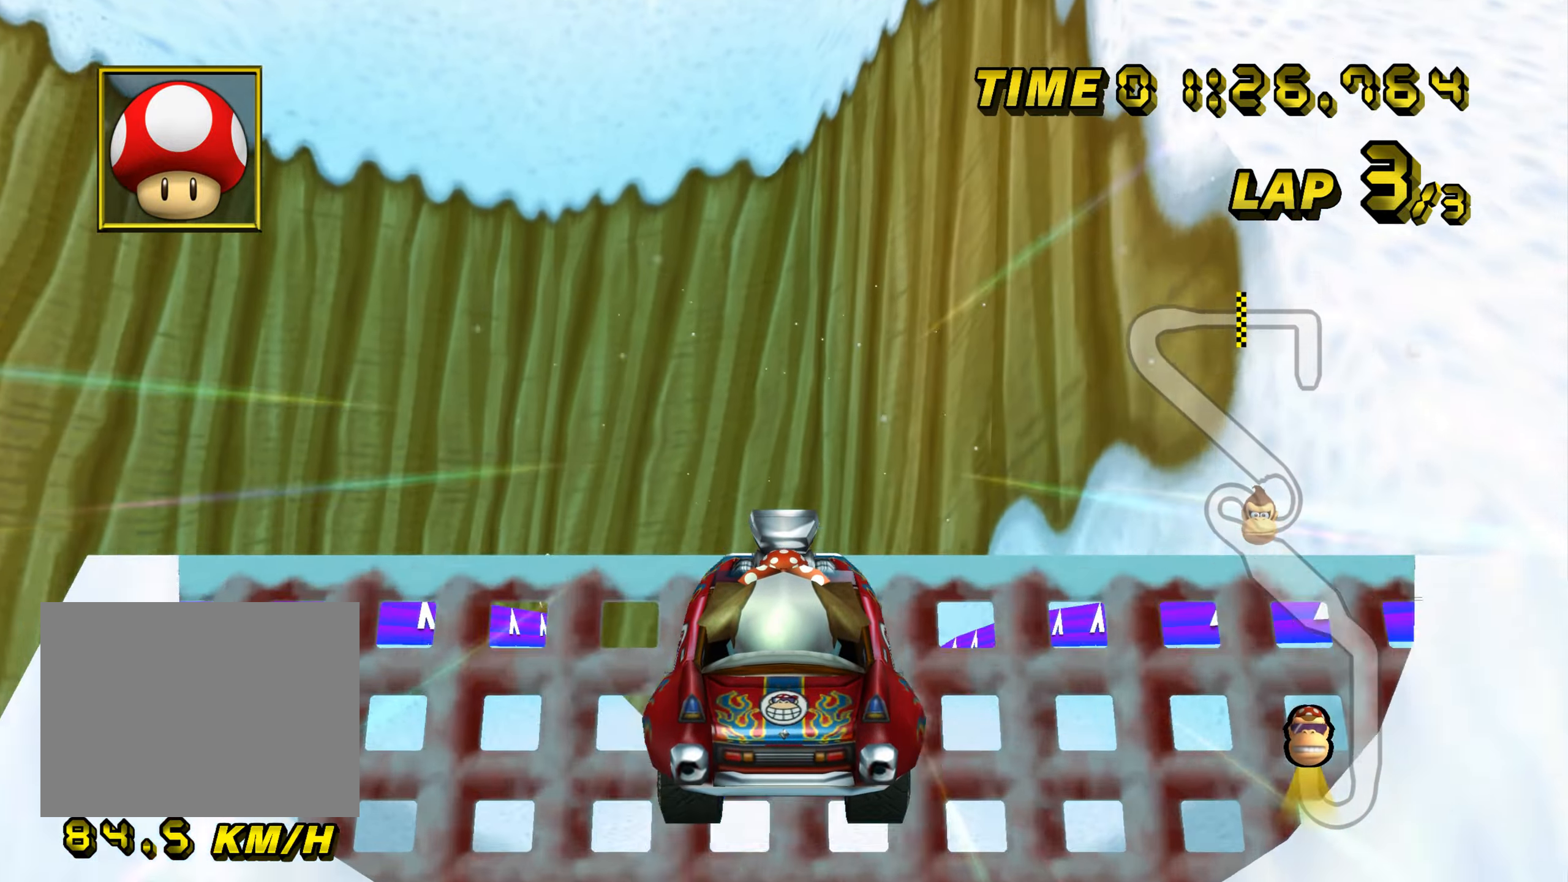
{"buttons": ["A"], "left_stick": "up", "events": [[16, "left_stick", "up"]]}
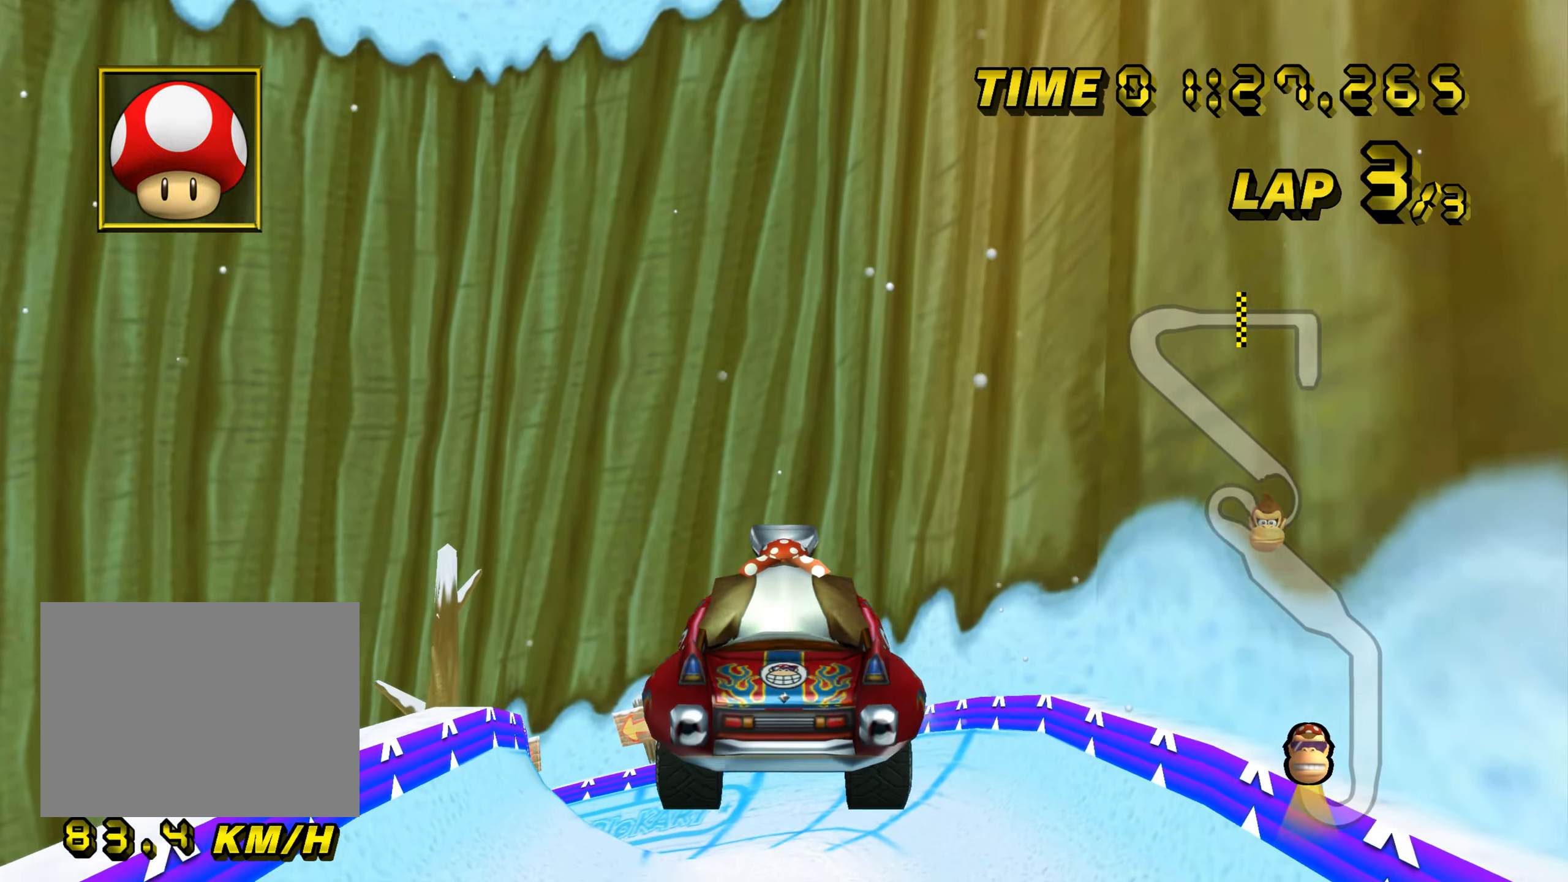
{"buttons": ["A"], "left_stick": "up", "events": []}
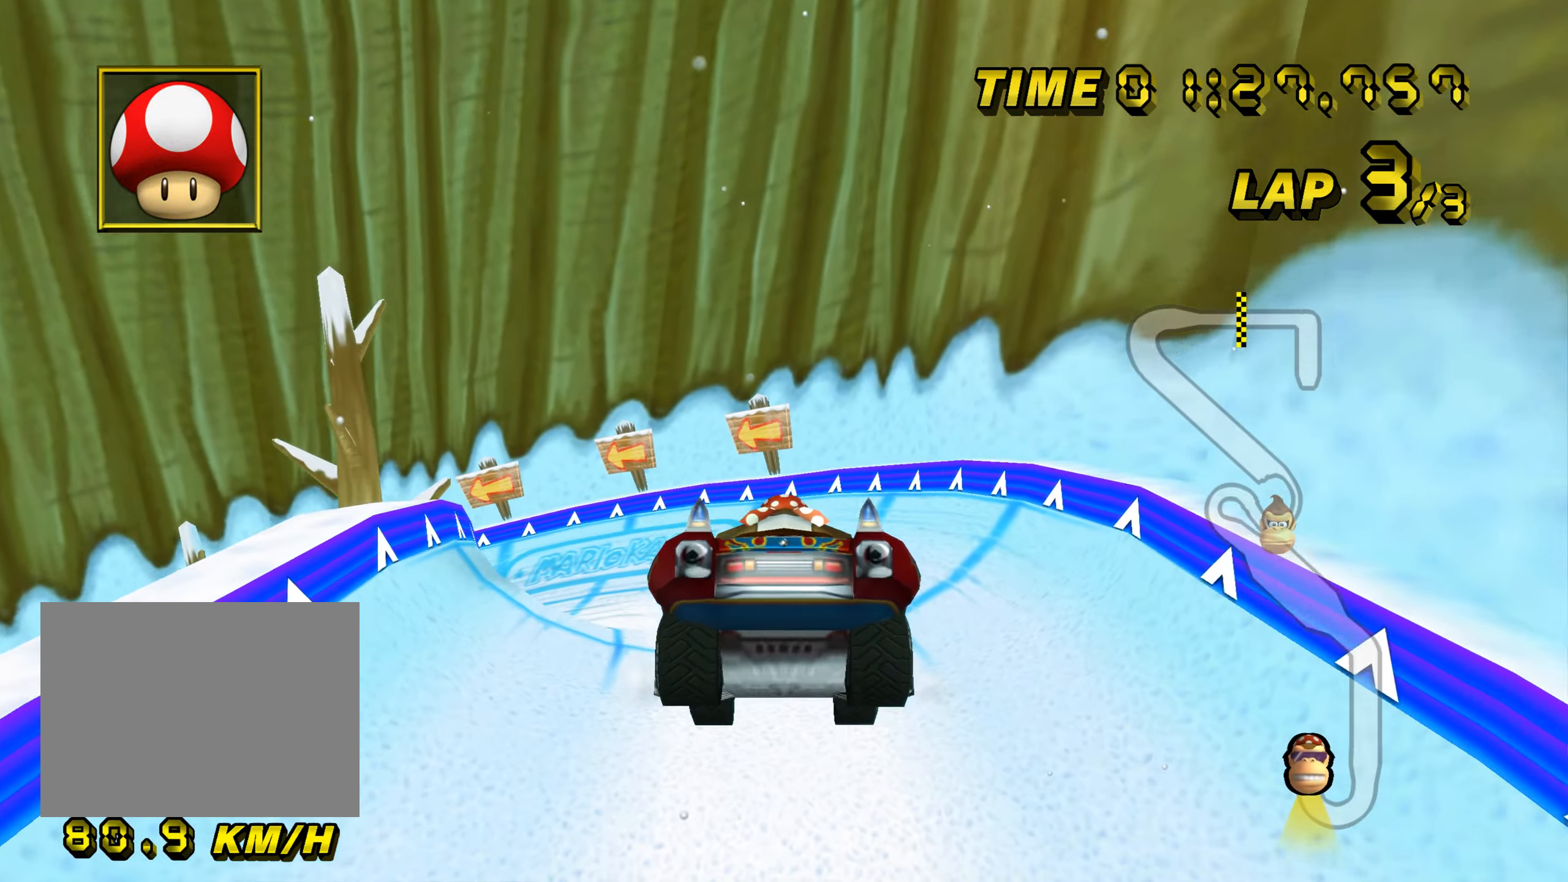
{"buttons": ["A"], "left_stick": "up", "events": []}
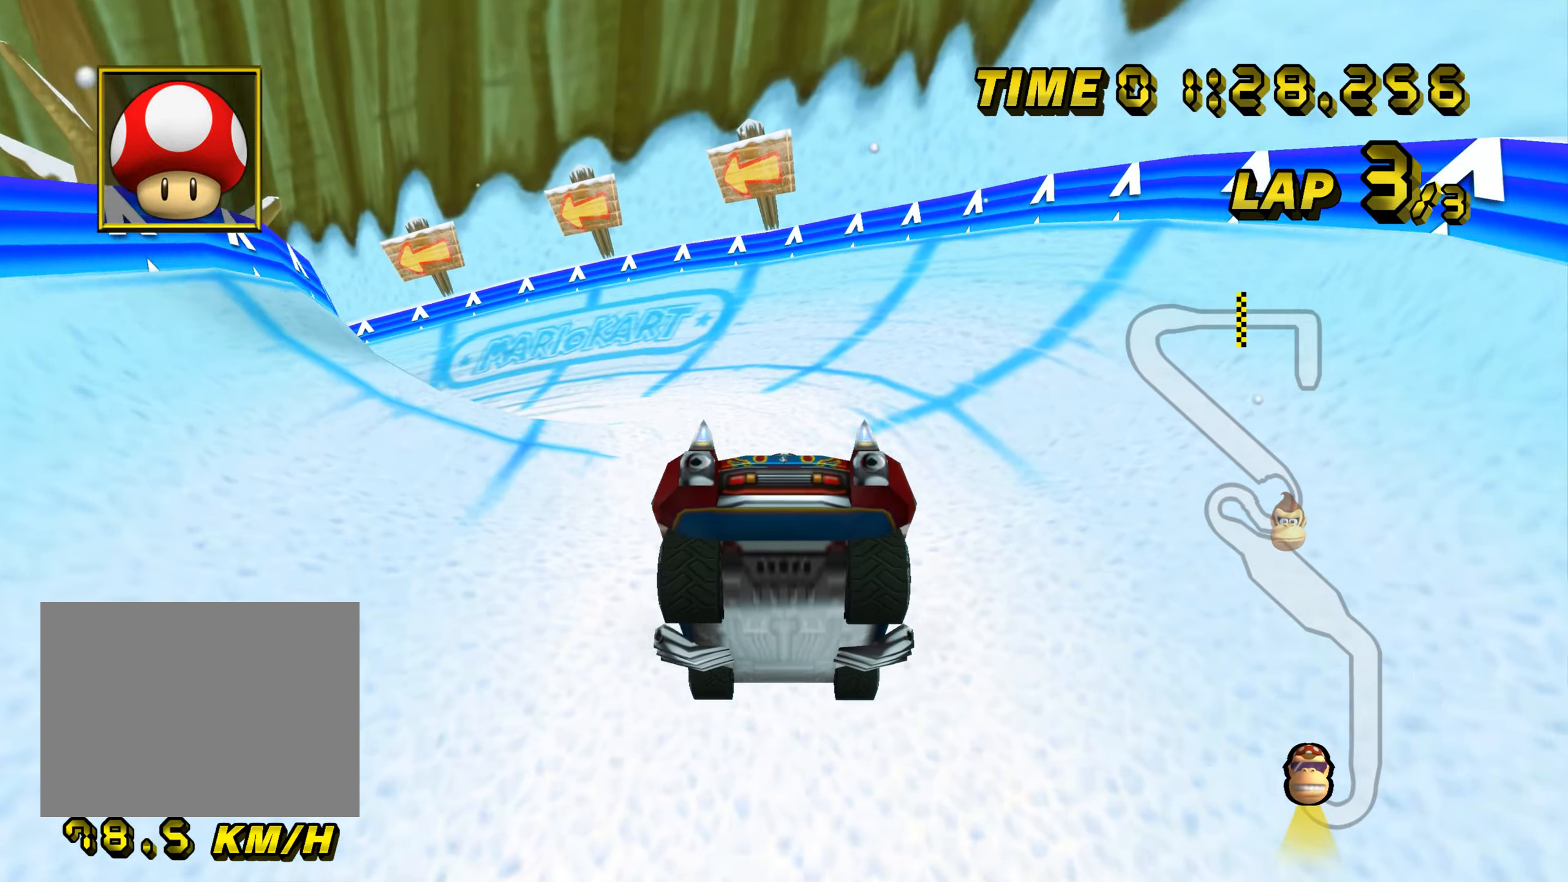
{"buttons": ["A", "R1"], "left_stick": "center", "events": [[34, "R1", "down"], [184, "left_stick", "center"]]}
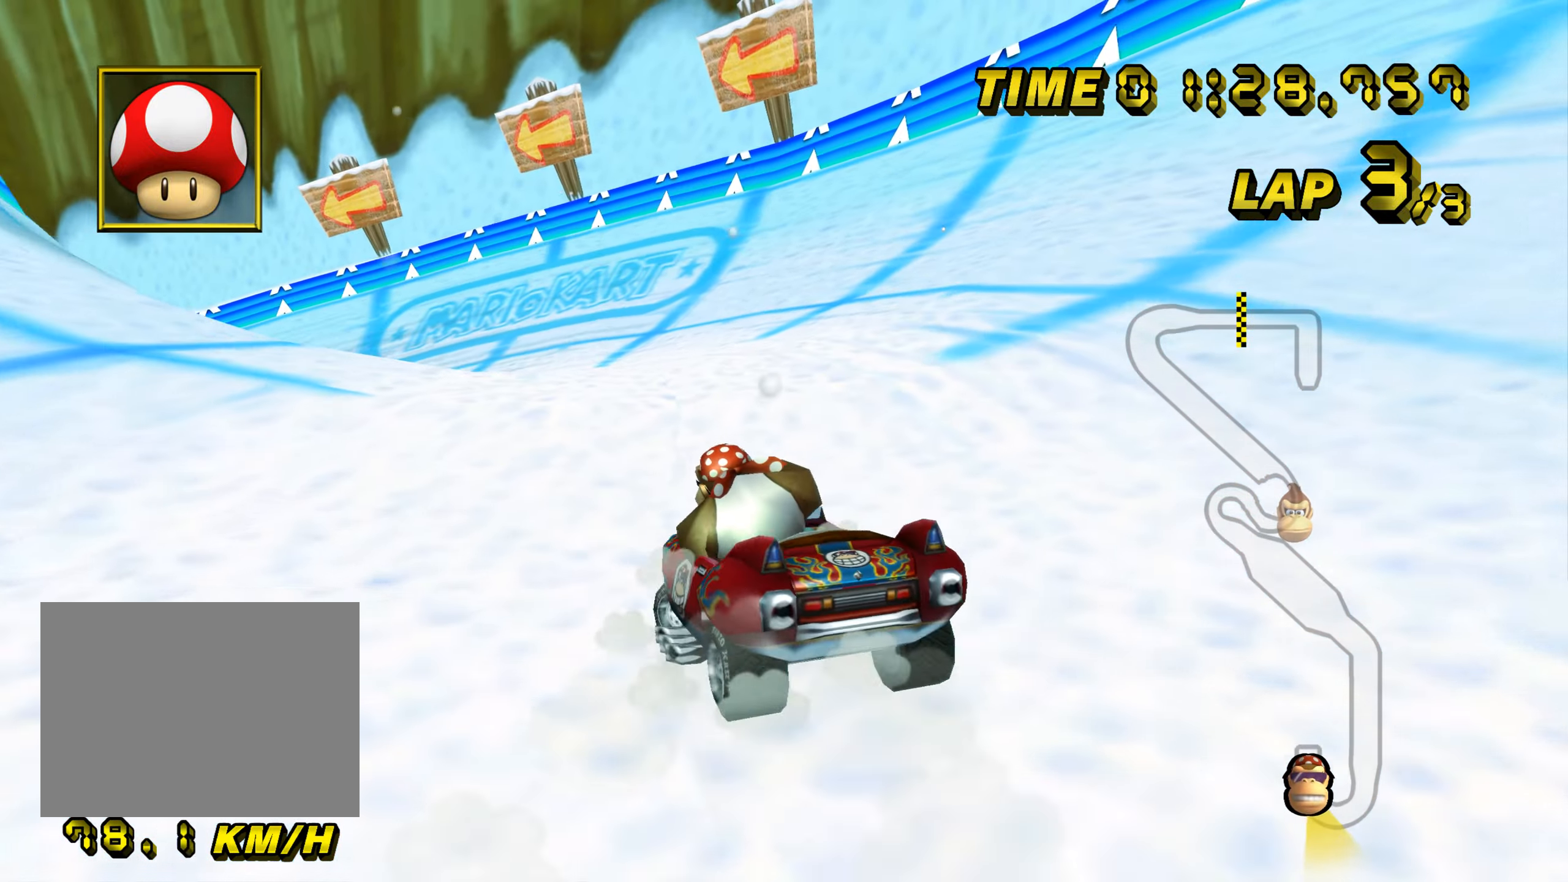
{"buttons": ["A", "R1"], "left_stick": "center", "events": []}
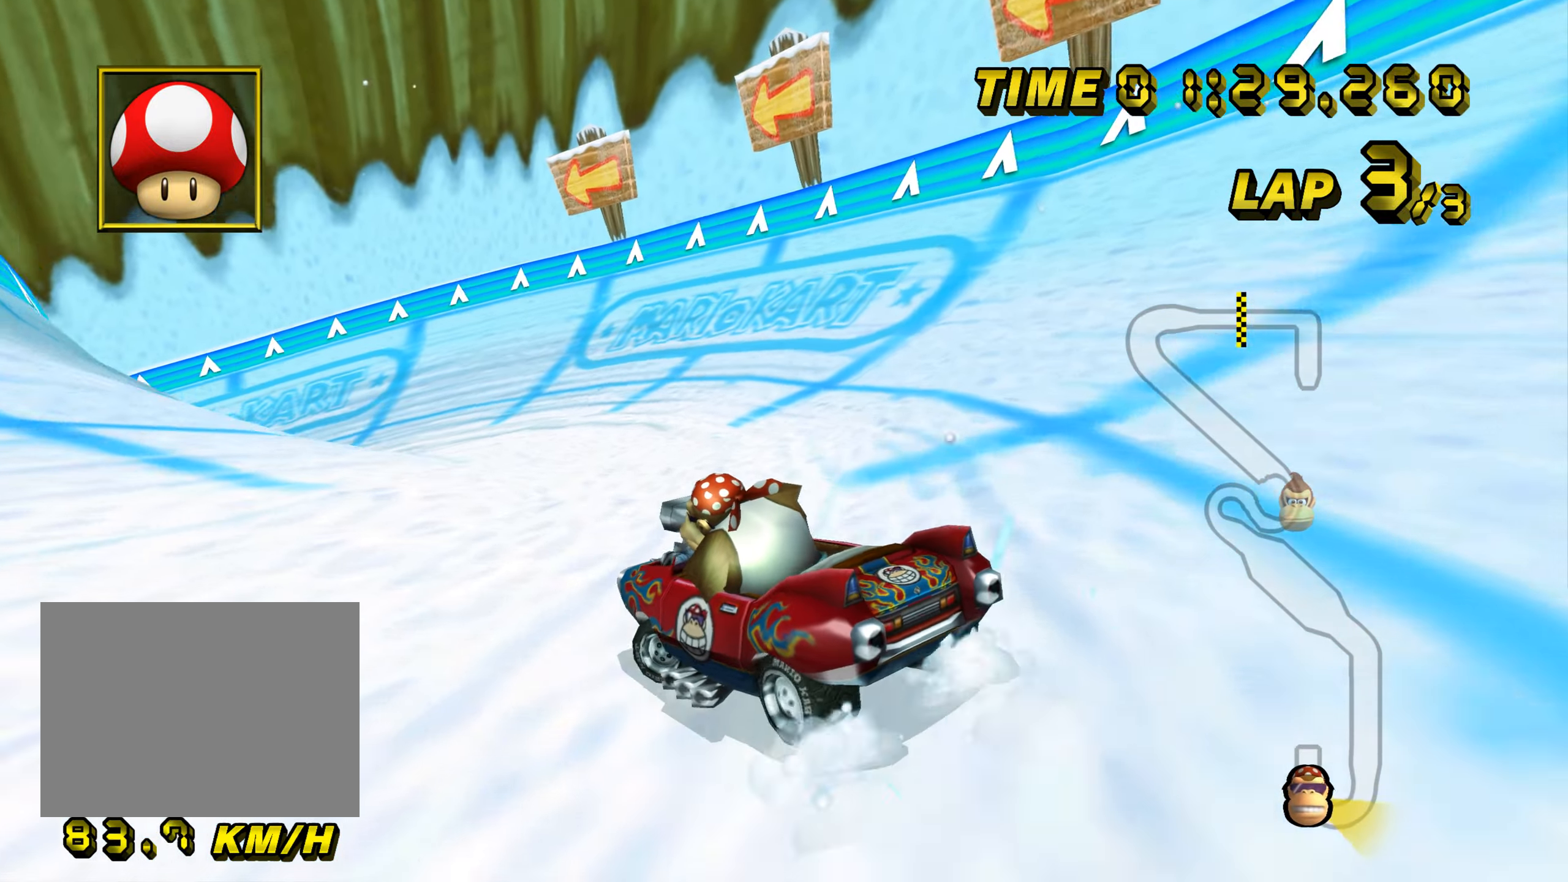
{"buttons": ["A", "R1"], "left_stick": "center", "events": []}
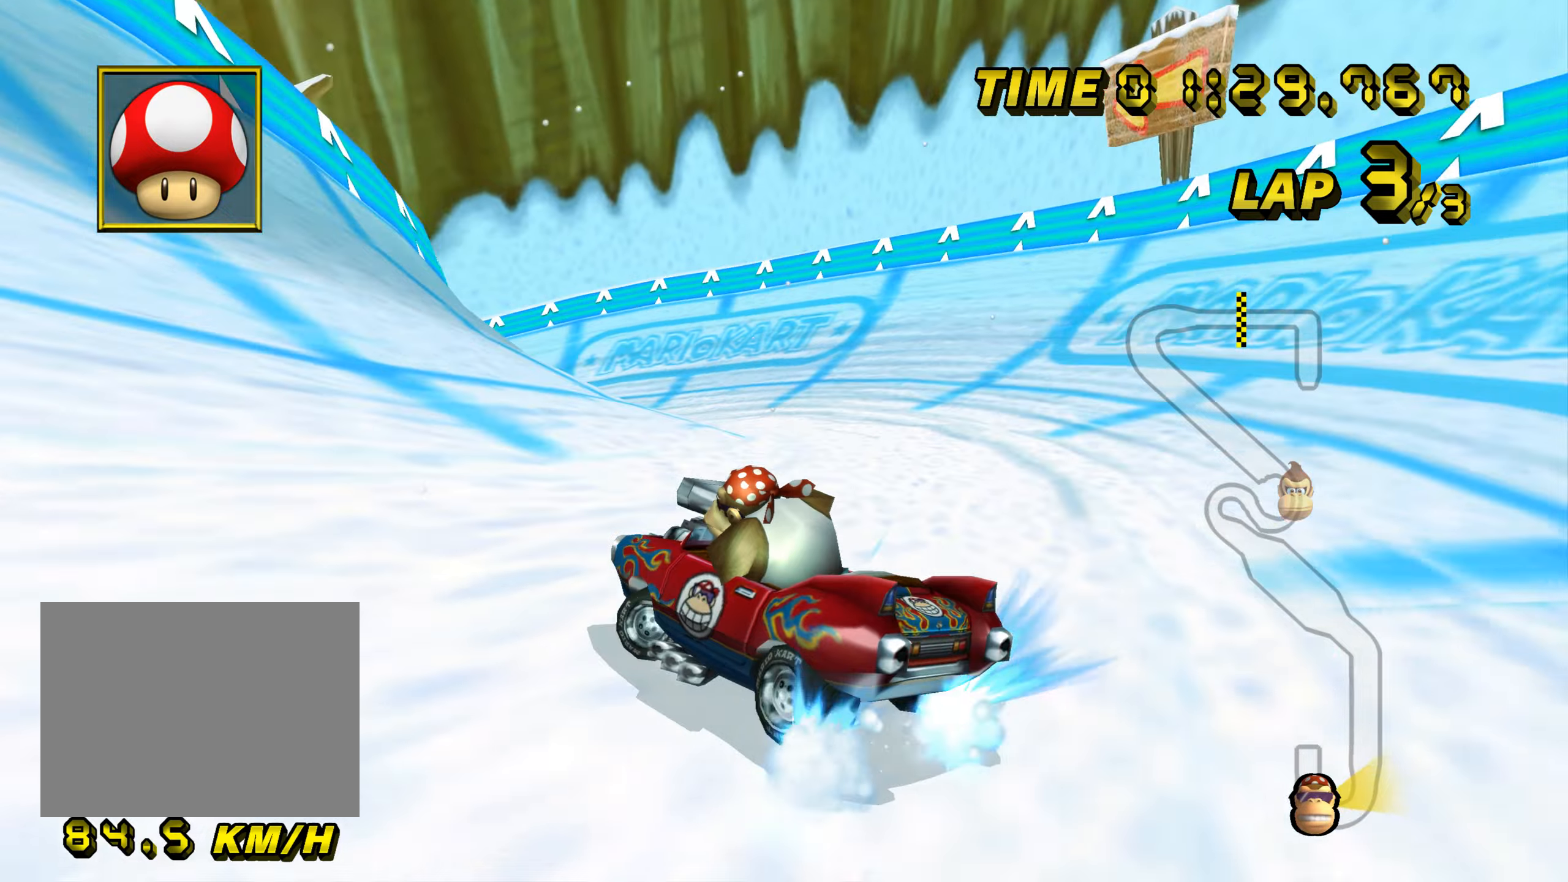
{"buttons": ["A", "R1"], "left_stick": "center", "events": []}
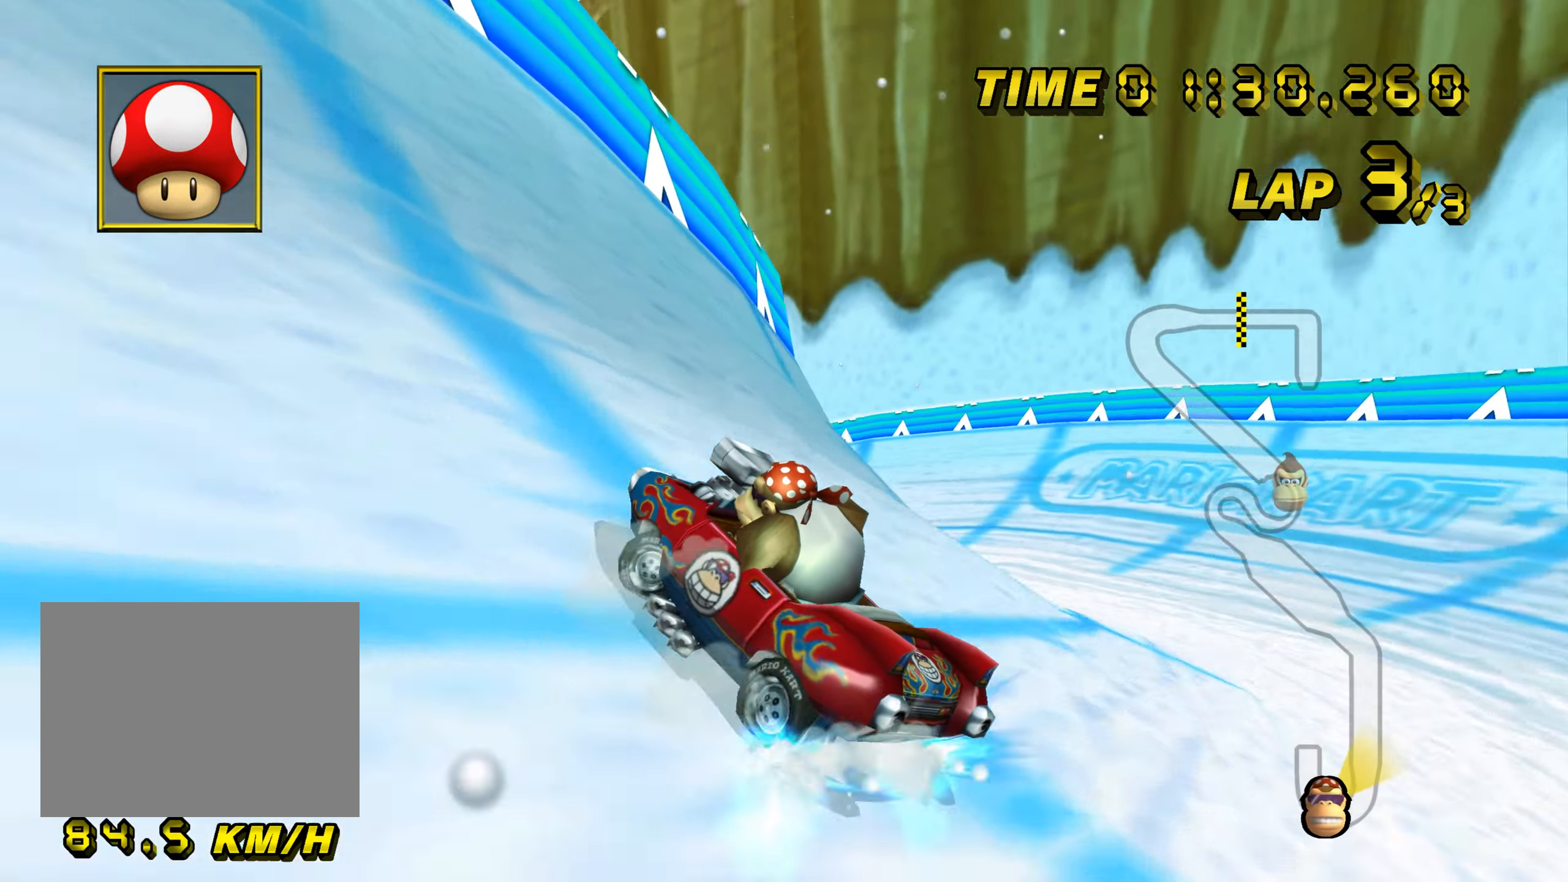
{"buttons": ["A", "R1"], "left_stick": "center", "events": [[166, "left_stick", "right"], [483, "left_stick", "center"]]}
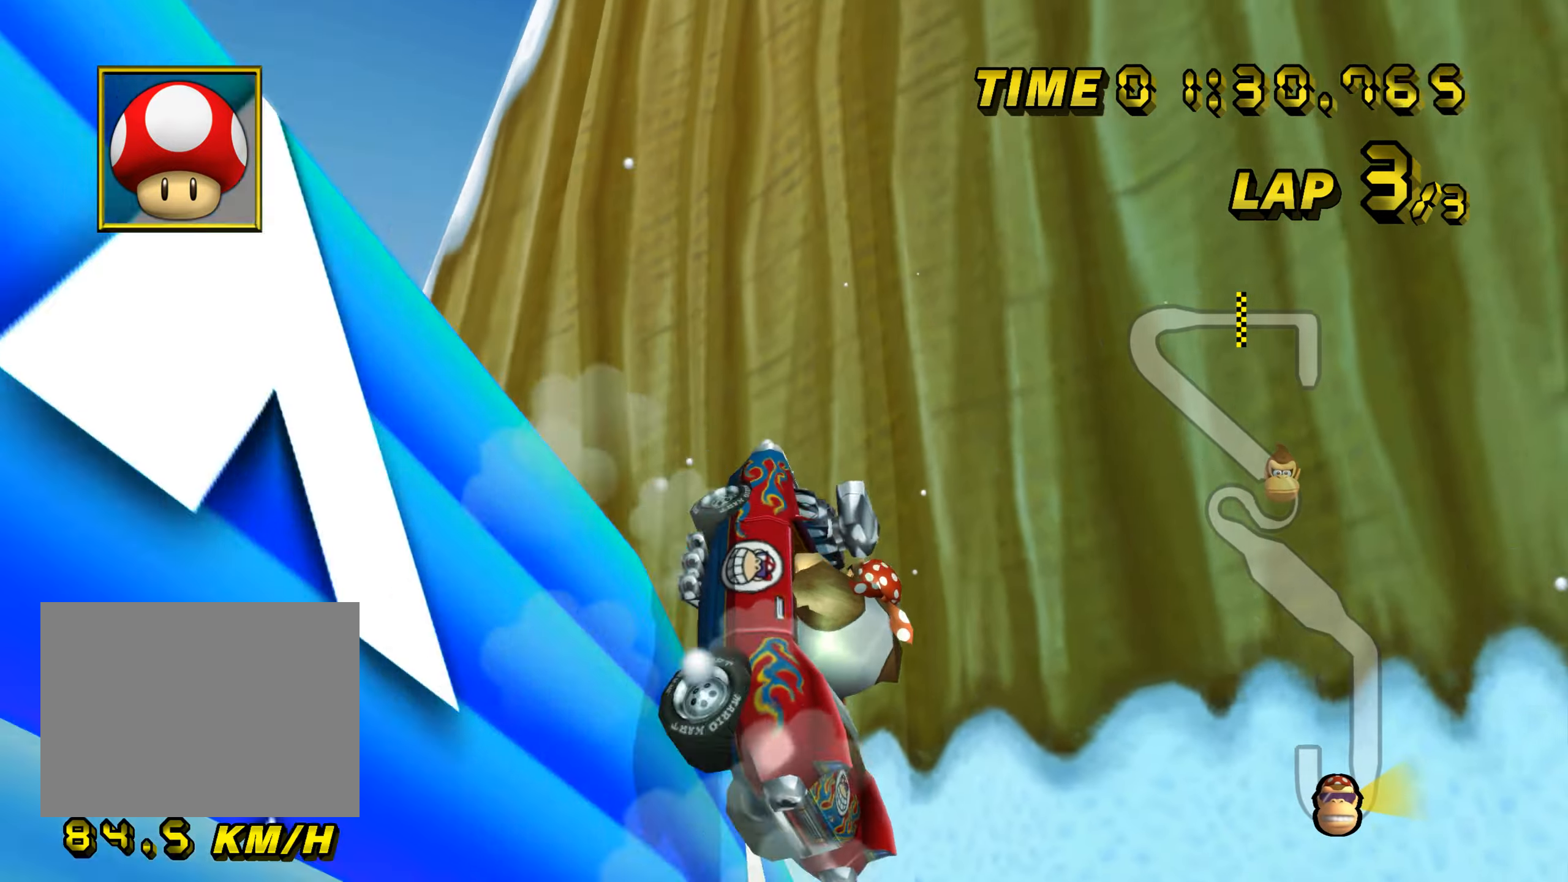
{"buttons": ["A", "R1"], "left_stick": "center", "events": [[50, "left_stick", "up"], [351, "left_stick", "center"]]}
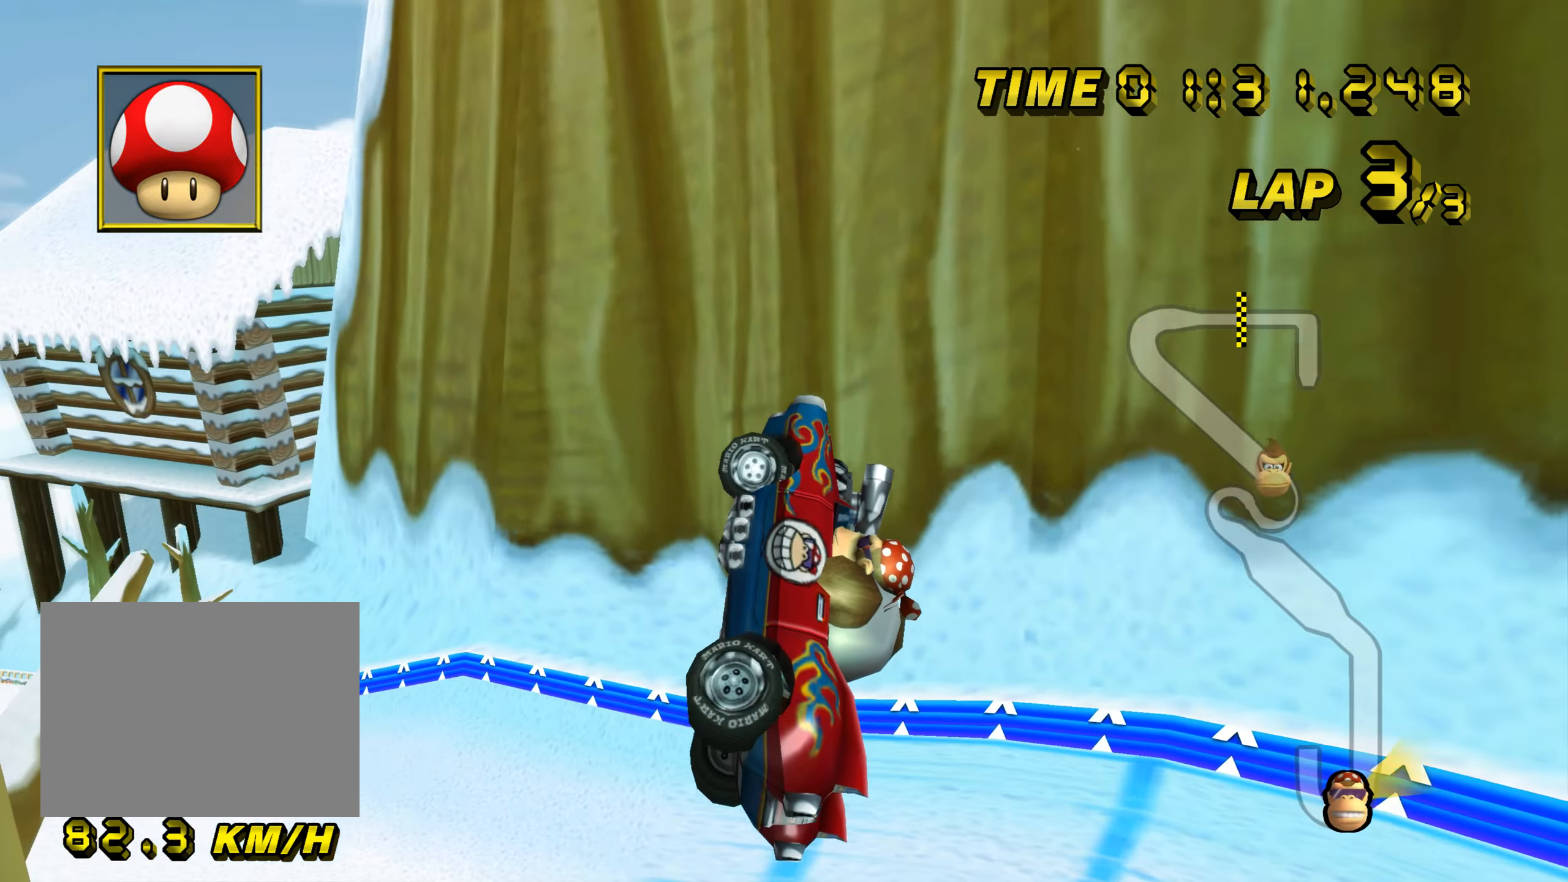
{"buttons": ["A", "R1"], "left_stick": "center", "events": []}